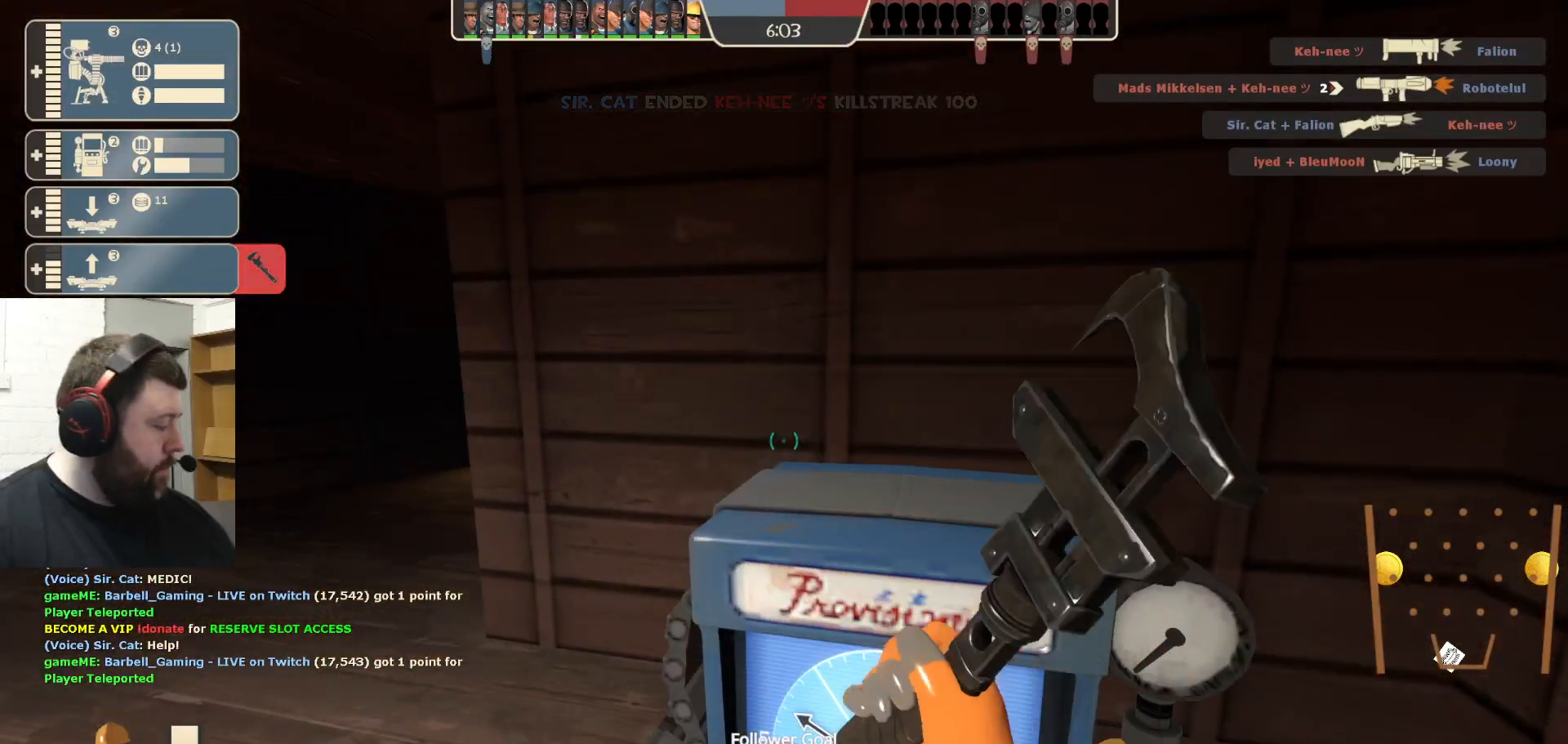
Gameplay with a controller (PlayStation layout); each line is a JSON object with the inputs held at the frame after it. "events" lists button and stick changes between this image and that frame as [ms after this image, input, new state], when the widget could be followed in between.
{"buttons": ["R2"], "left_stick": "center", "right_stick": "center", "events": []}
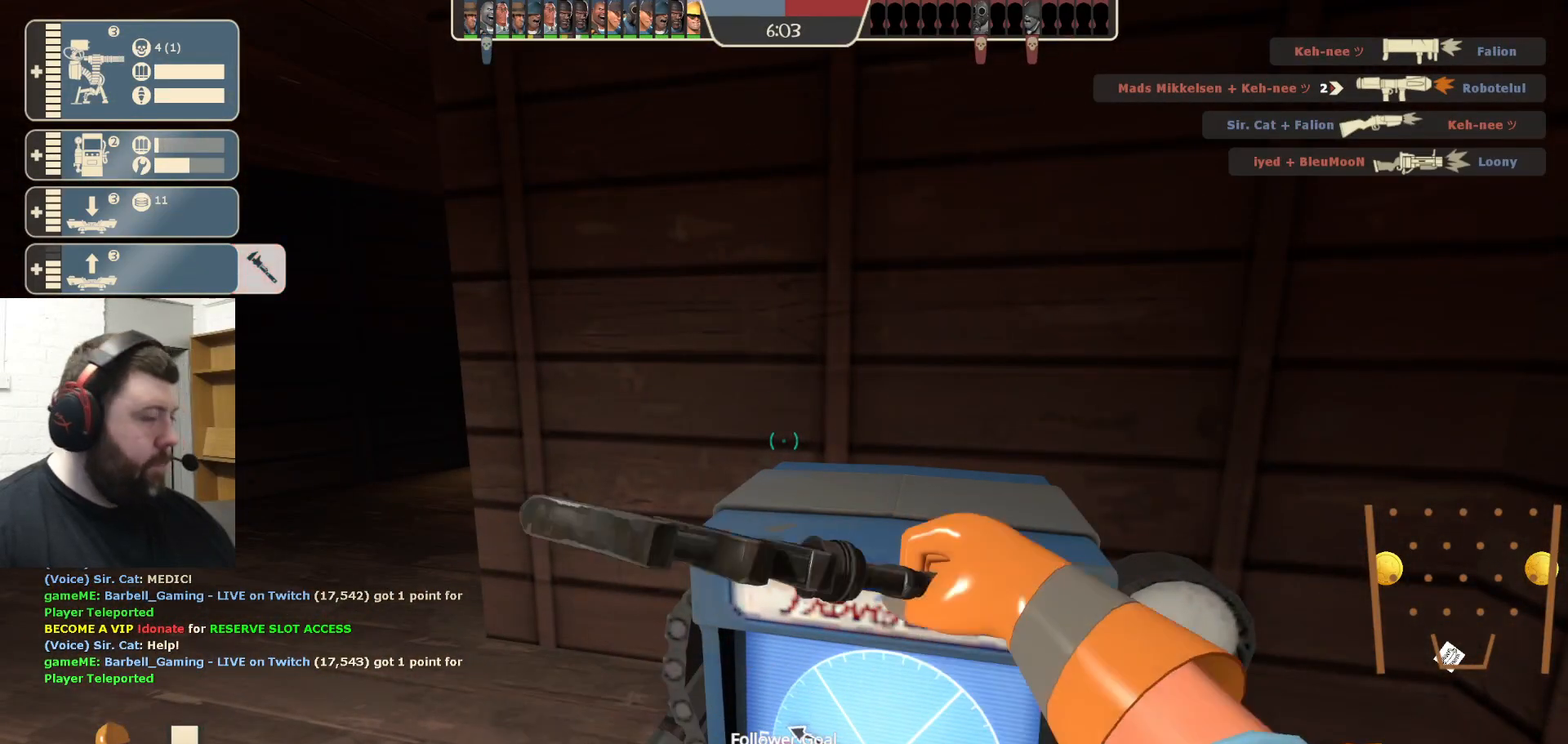
{"buttons": ["R2"], "left_stick": "center", "right_stick": "center", "events": []}
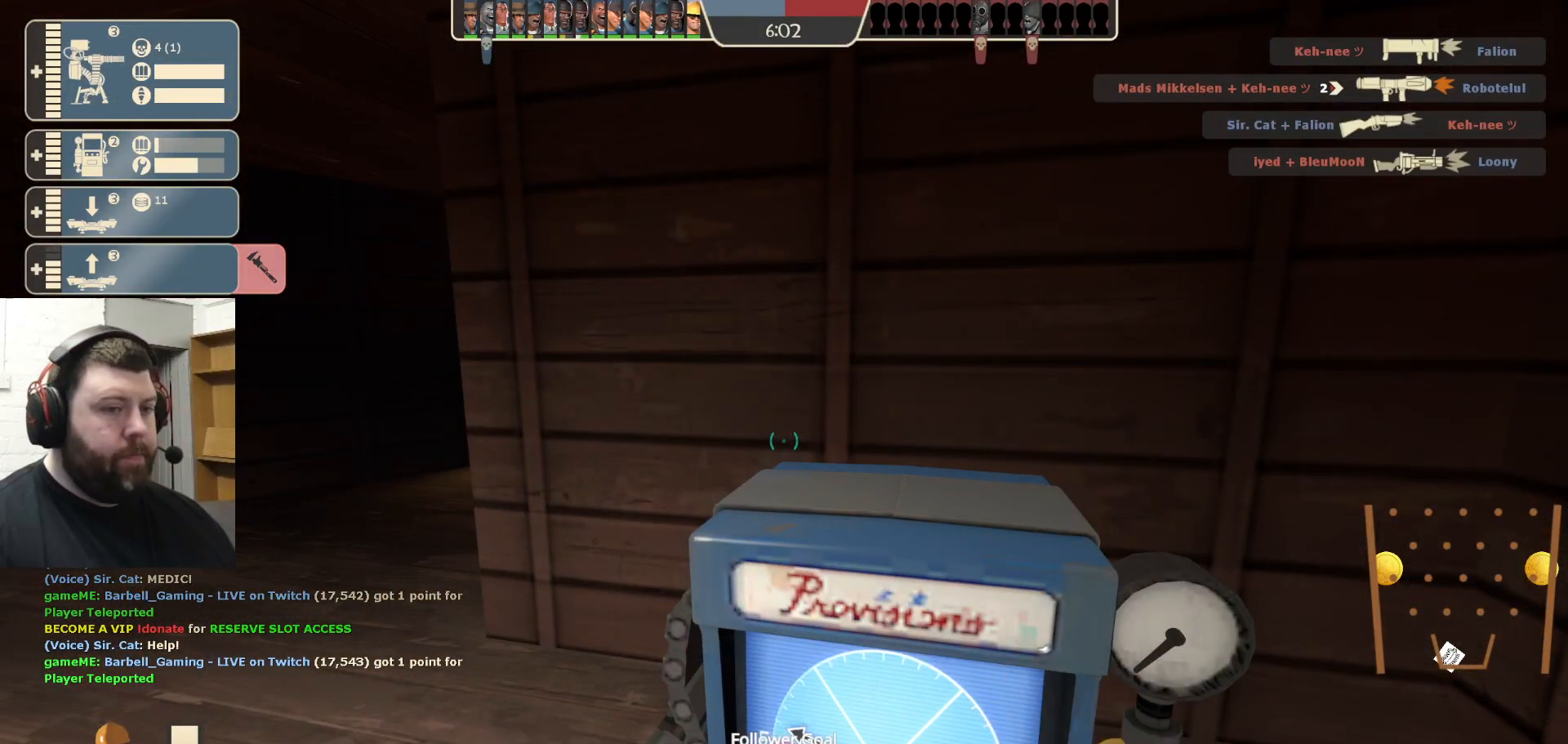
{"buttons": ["R2"], "left_stick": "center", "right_stick": "center", "events": [[217, "R1", "down"], [267, "R1", "up"]]}
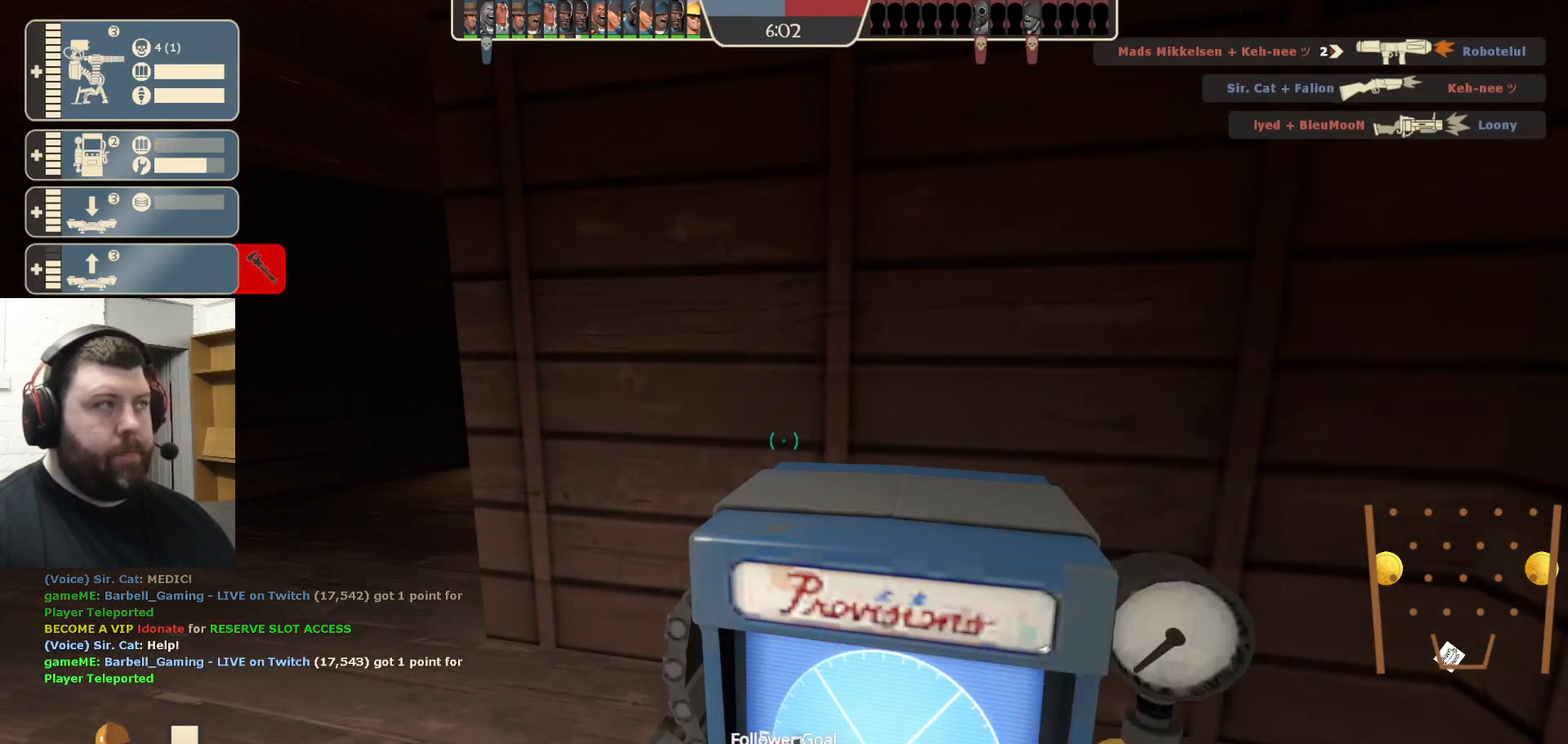
{"buttons": ["R2"], "left_stick": "center", "right_stick": "center"}
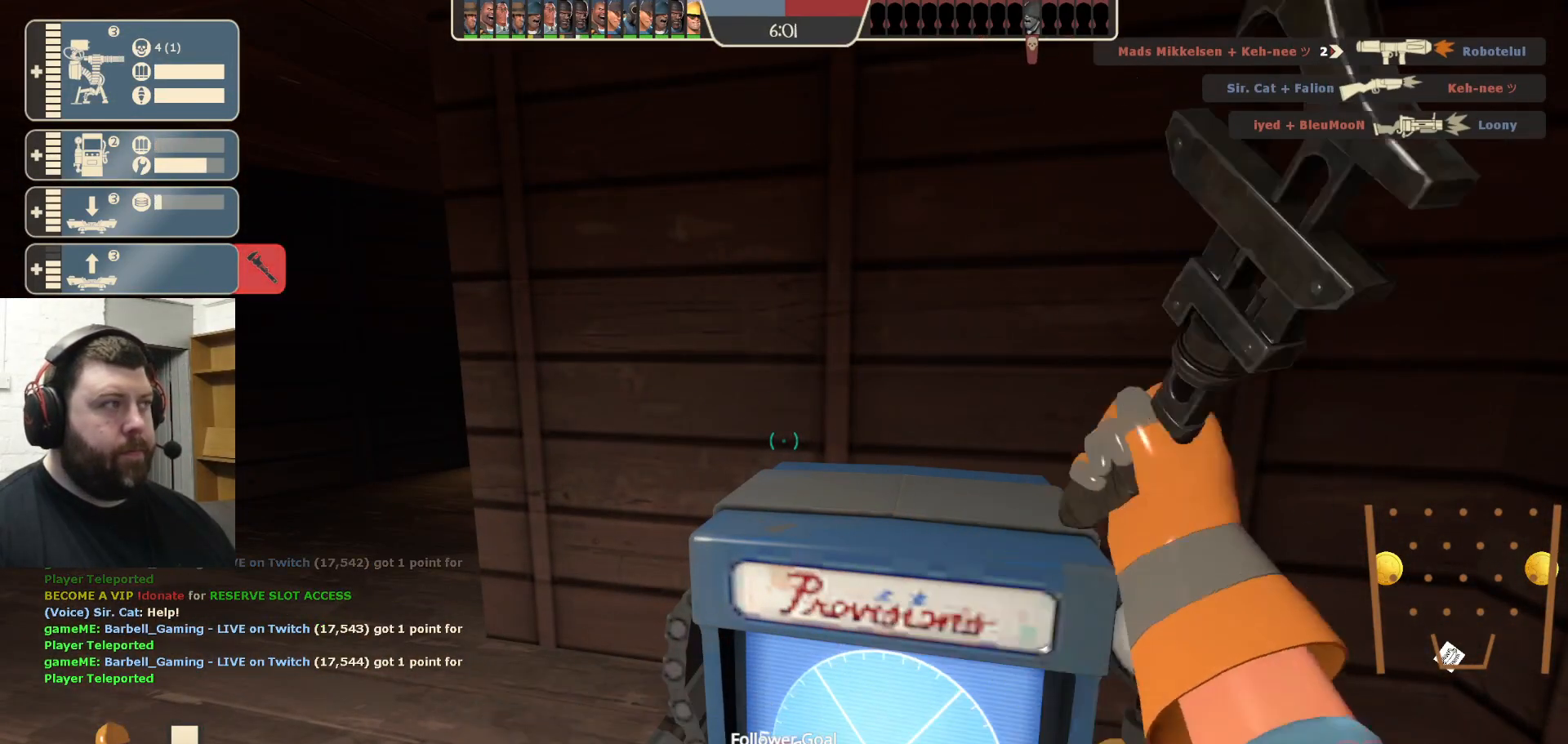
{"buttons": ["R2"], "left_stick": "center", "right_stick": "center", "events": []}
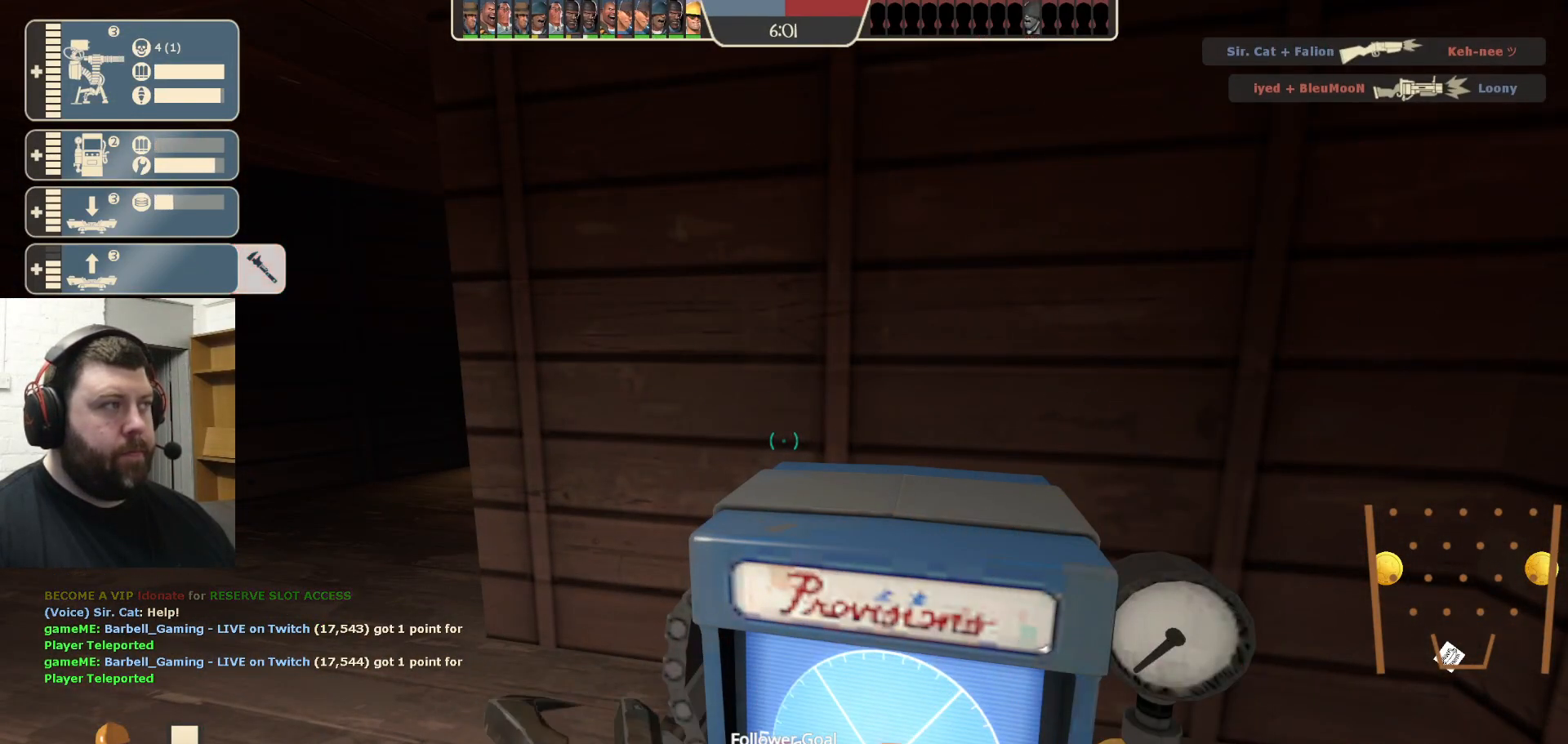
{"buttons": ["R2"], "left_stick": "center", "right_stick": "center", "events": [[100, "R1", "down"], [150, "R1", "up"]]}
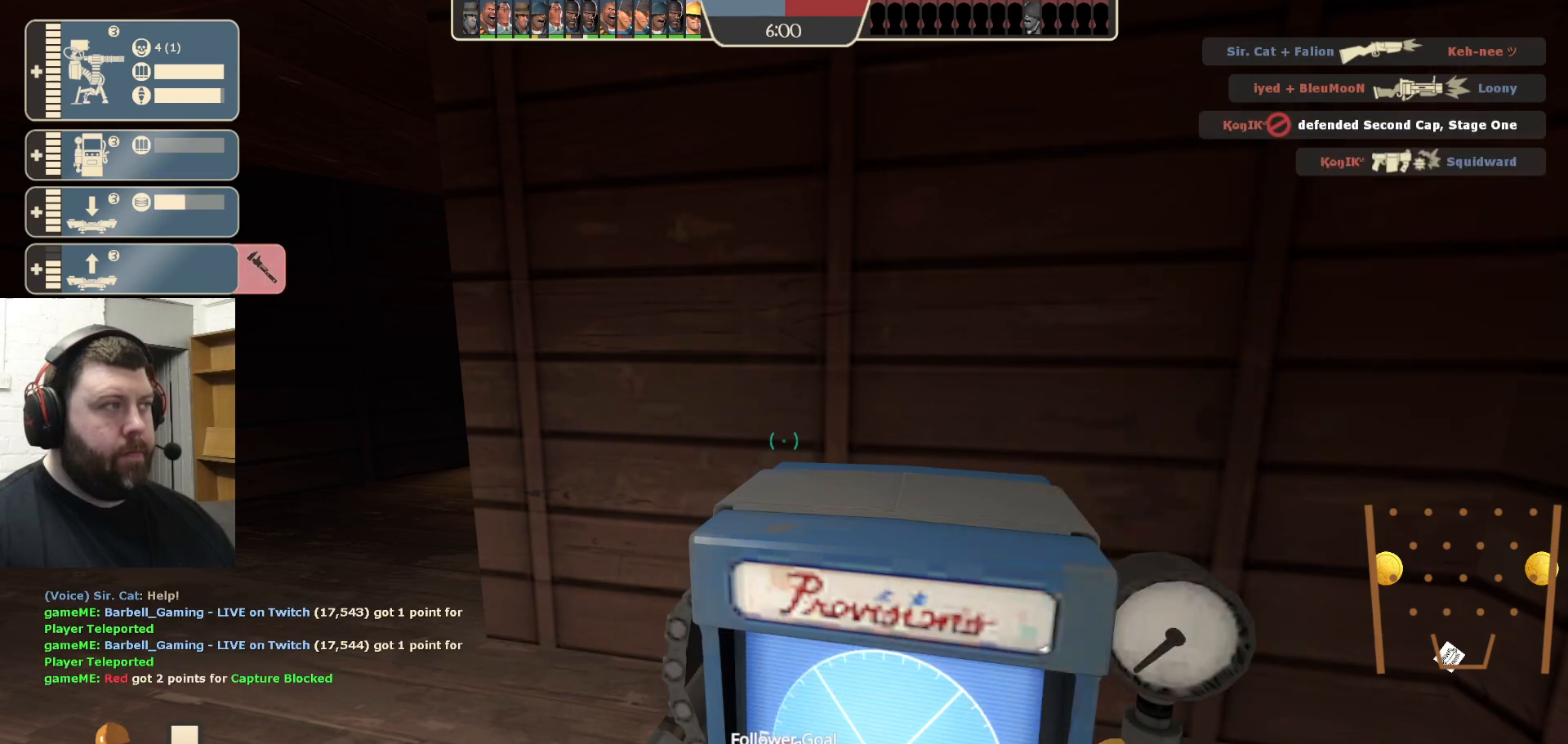
{"buttons": [], "left_stick": "down", "right_stick": "center", "events": [[100, "R2", "up"], [167, "left_stick", "down"]]}
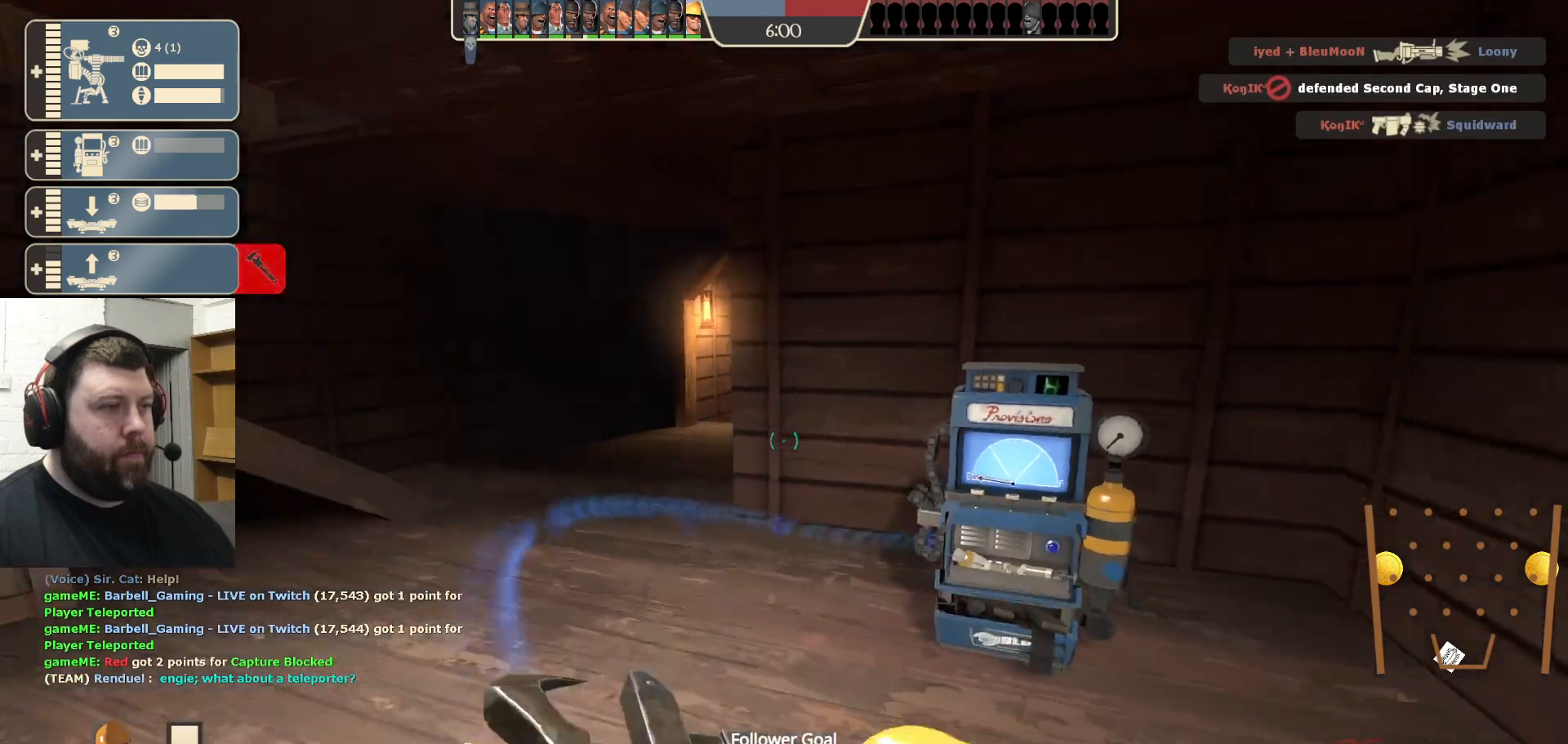
{"buttons": [], "left_stick": "up", "right_stick": "center", "events": [[33, "left_stick", "center"], [283, "left_stick", "up"]]}
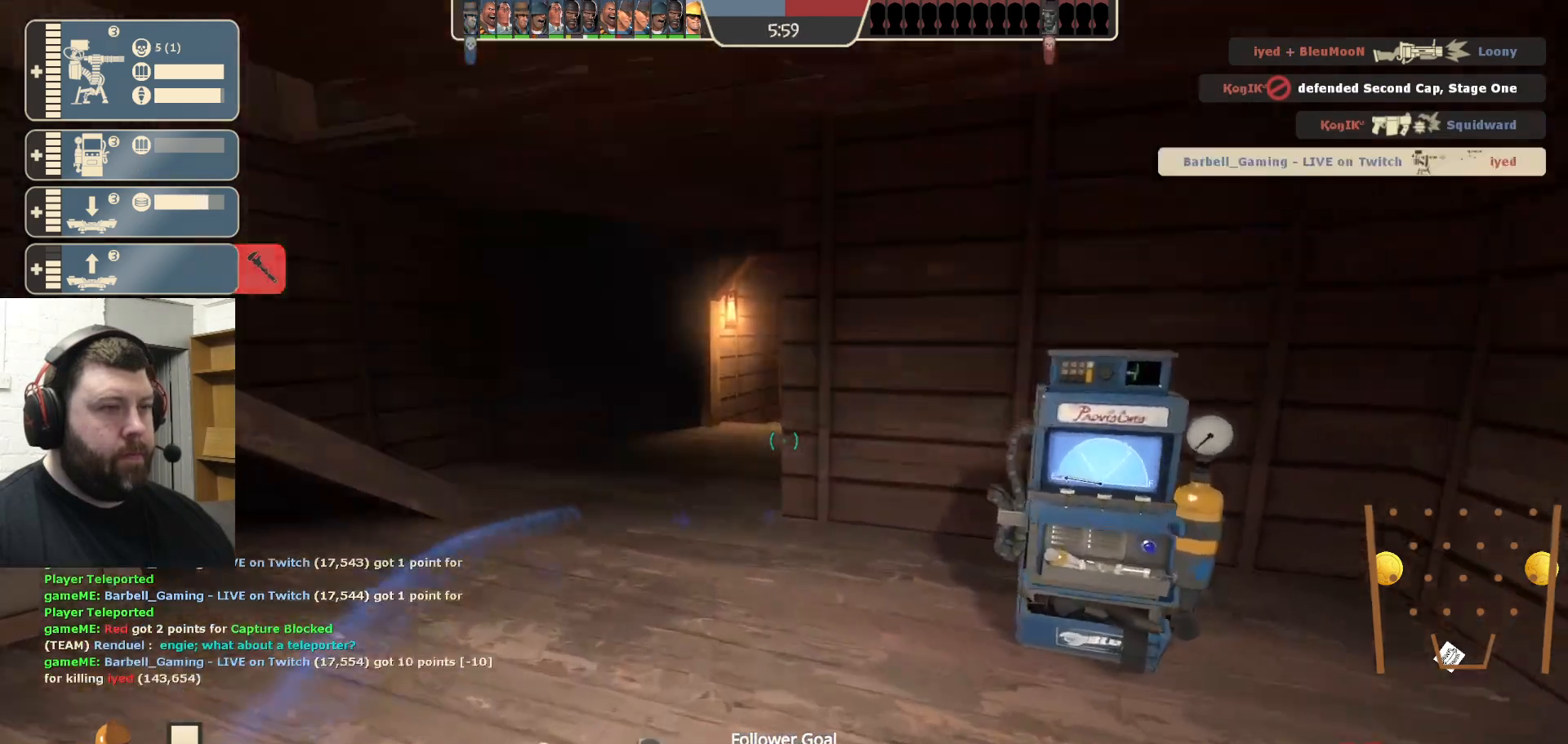
{"buttons": [], "left_stick": "up-left", "right_stick": "left", "events": [[33, "left_stick", "up-right"], [133, "R2", "down"], [267, "R1", "down"], [367, "R1", "up"], [400, "R2", "up"], [400, "left_stick", "up-left"], [433, "right_stick", "left"]]}
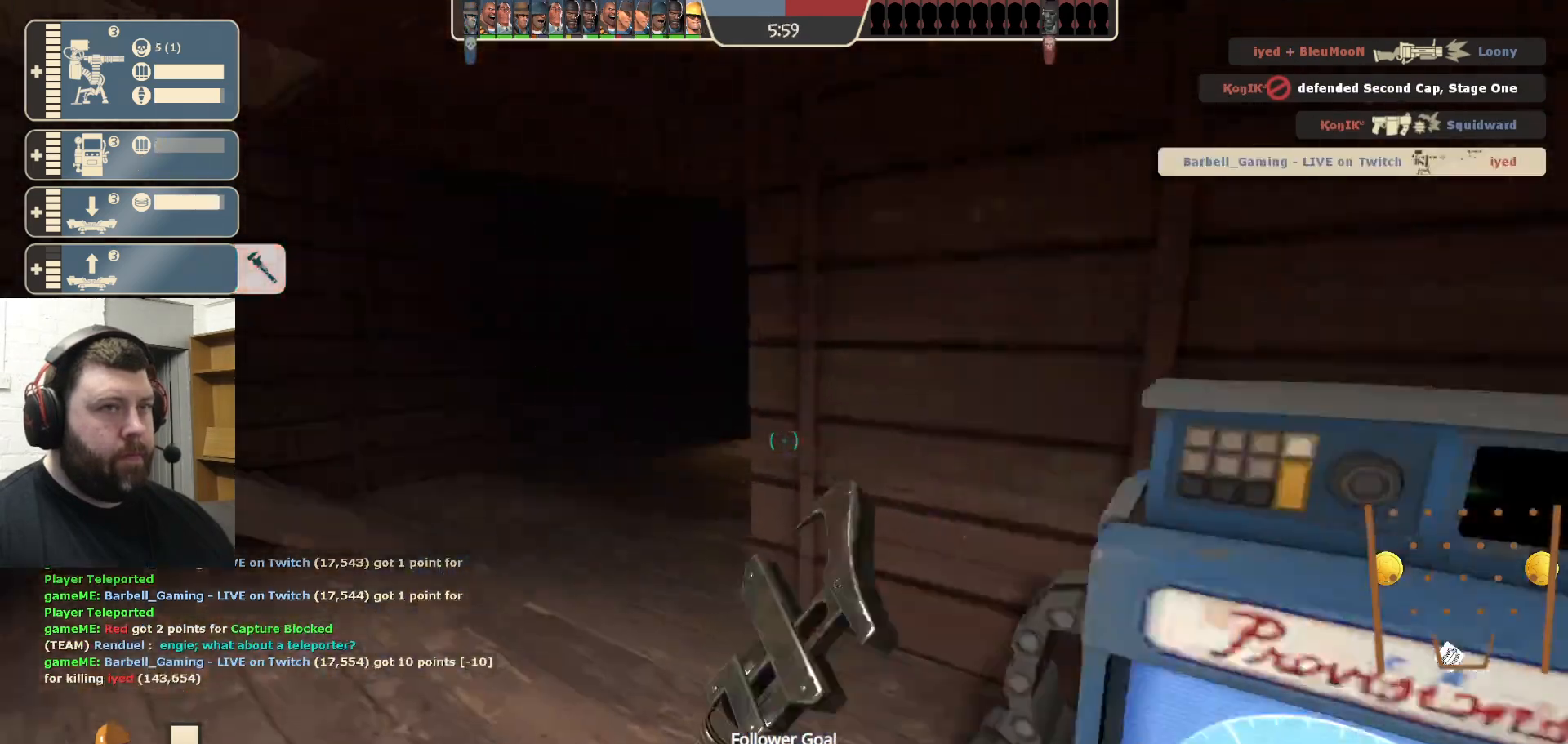
{"buttons": [], "left_stick": "up", "right_stick": "left", "events": [[67, "left_stick", "up"], [83, "right_stick", "center"], [450, "right_stick", "left"]]}
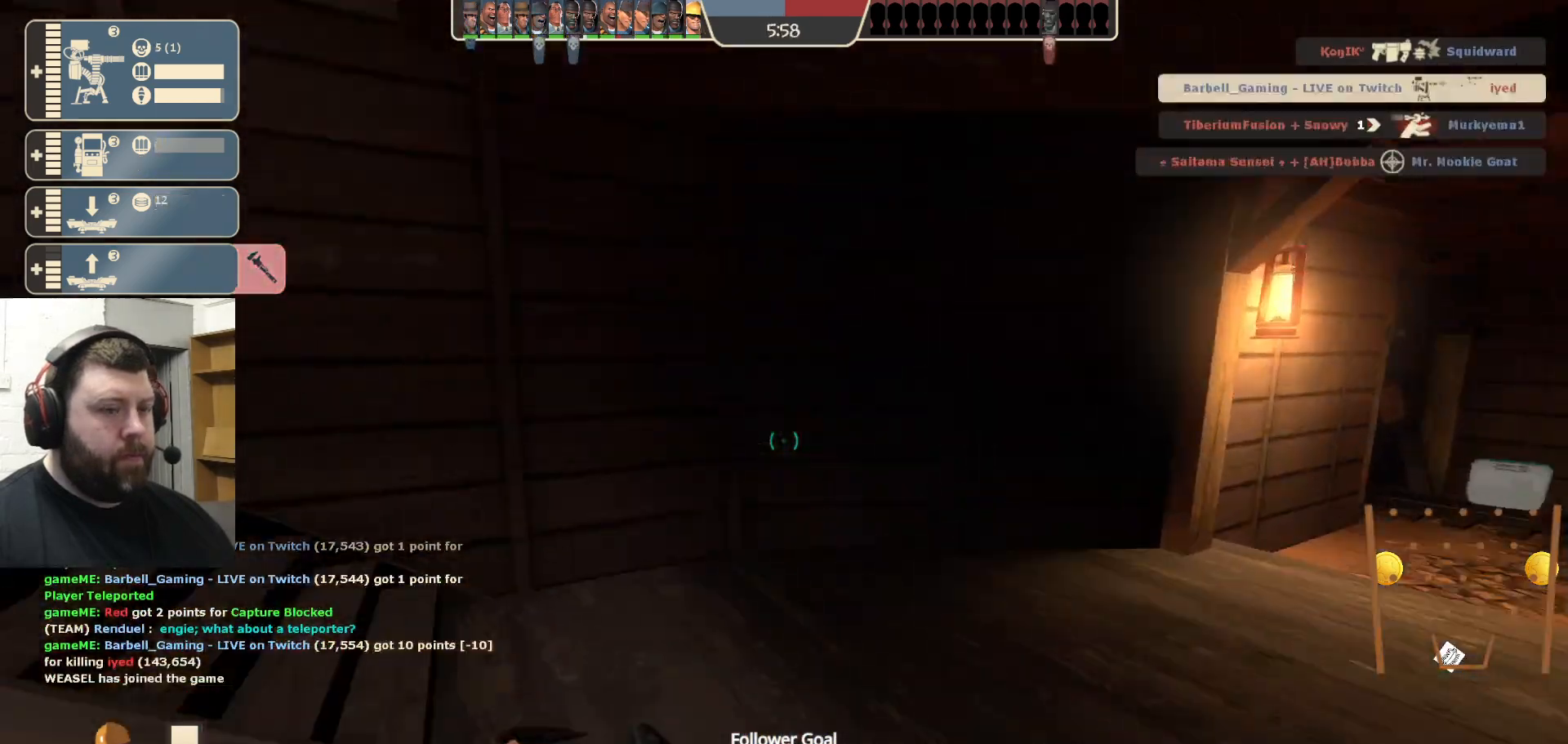
{"buttons": [], "left_stick": "up", "right_stick": "center", "events": [[100, "right_stick", "center"], [233, "right_stick", "left"], [417, "right_stick", "center"]]}
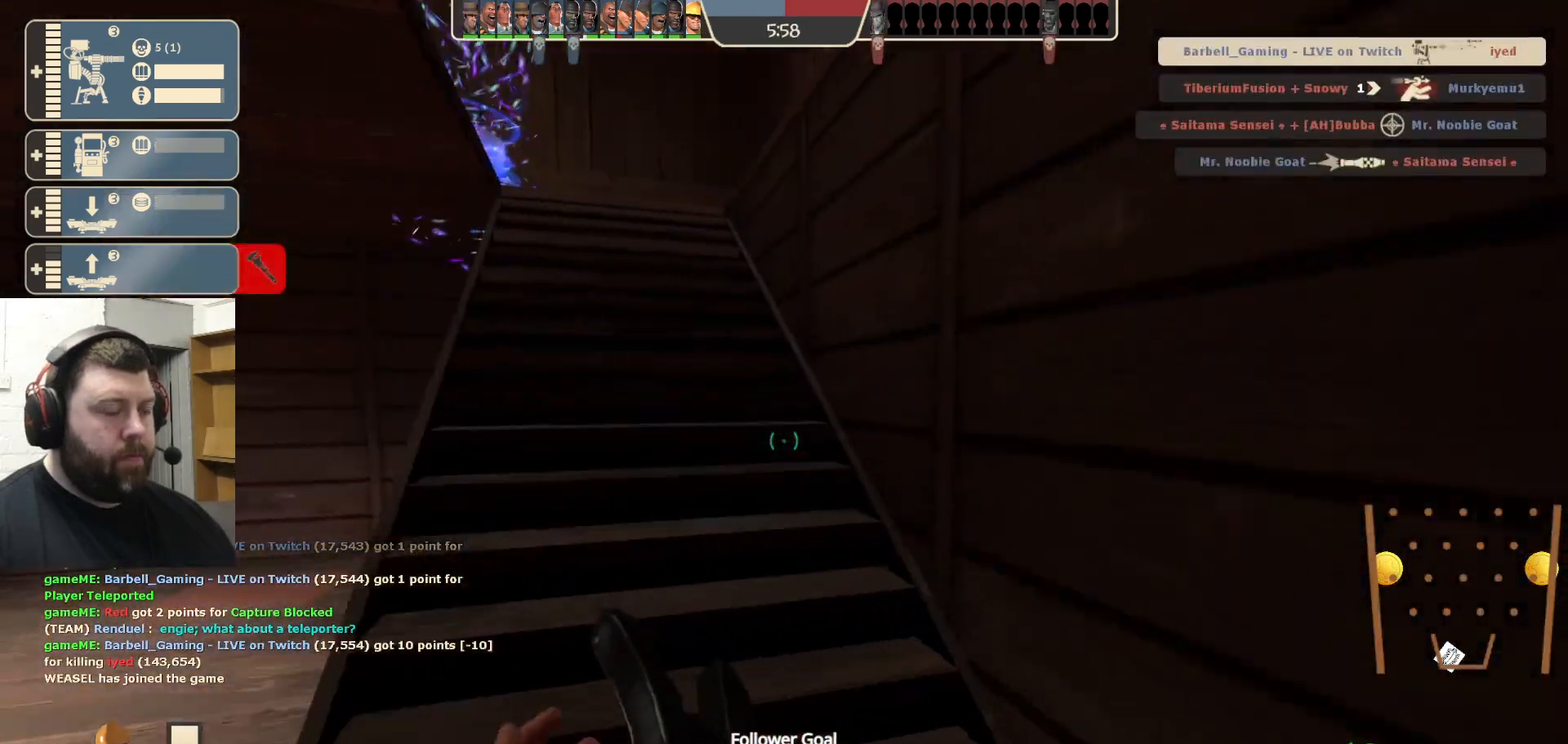
{"buttons": [], "left_stick": "up", "right_stick": "center", "events": [[167, "right_stick", "left"], [317, "right_stick", "center"]]}
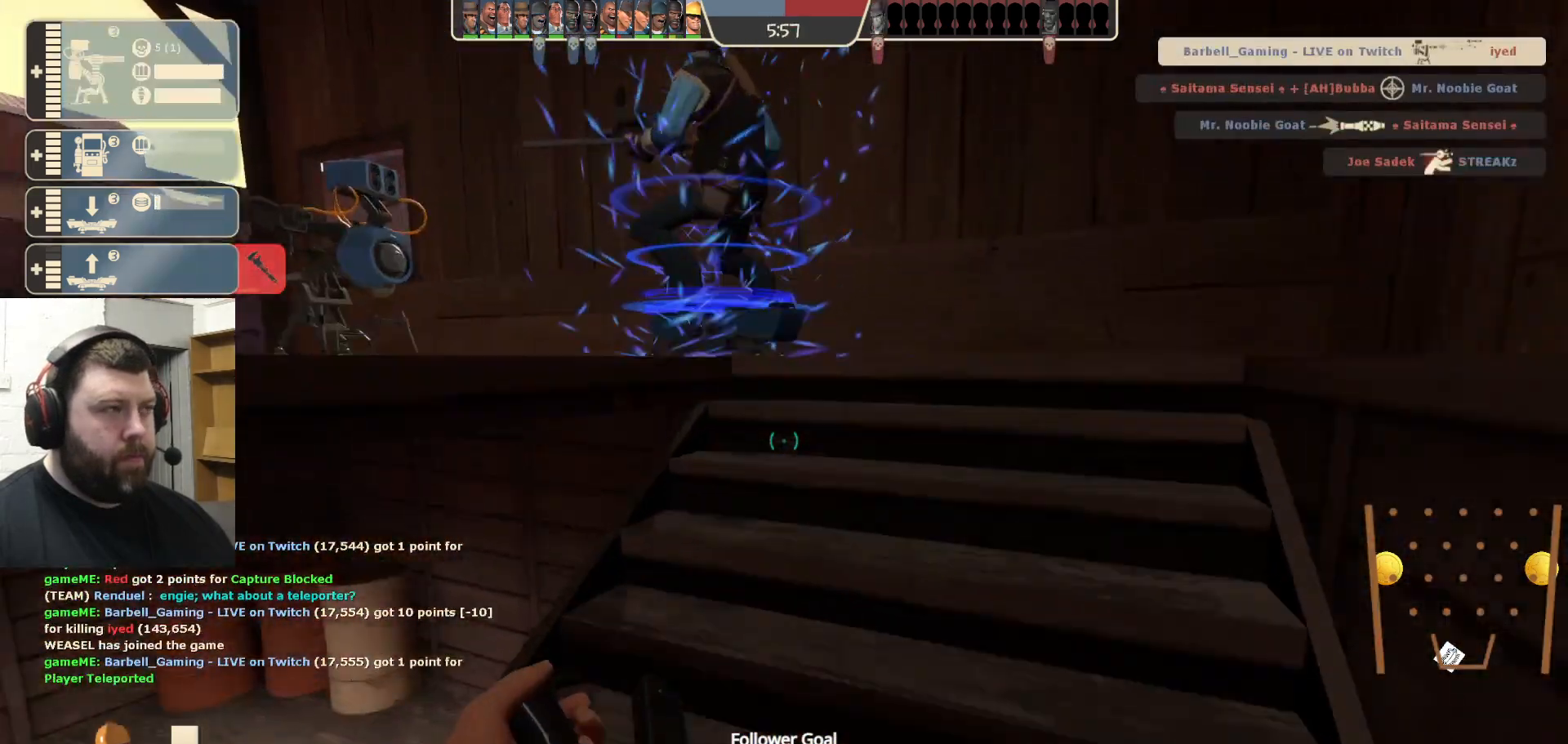
{"buttons": [], "left_stick": "up-left", "right_stick": "center", "events": [[117, "right_stick", "left"], [300, "right_stick", "center"], [350, "left_stick", "up-left"]]}
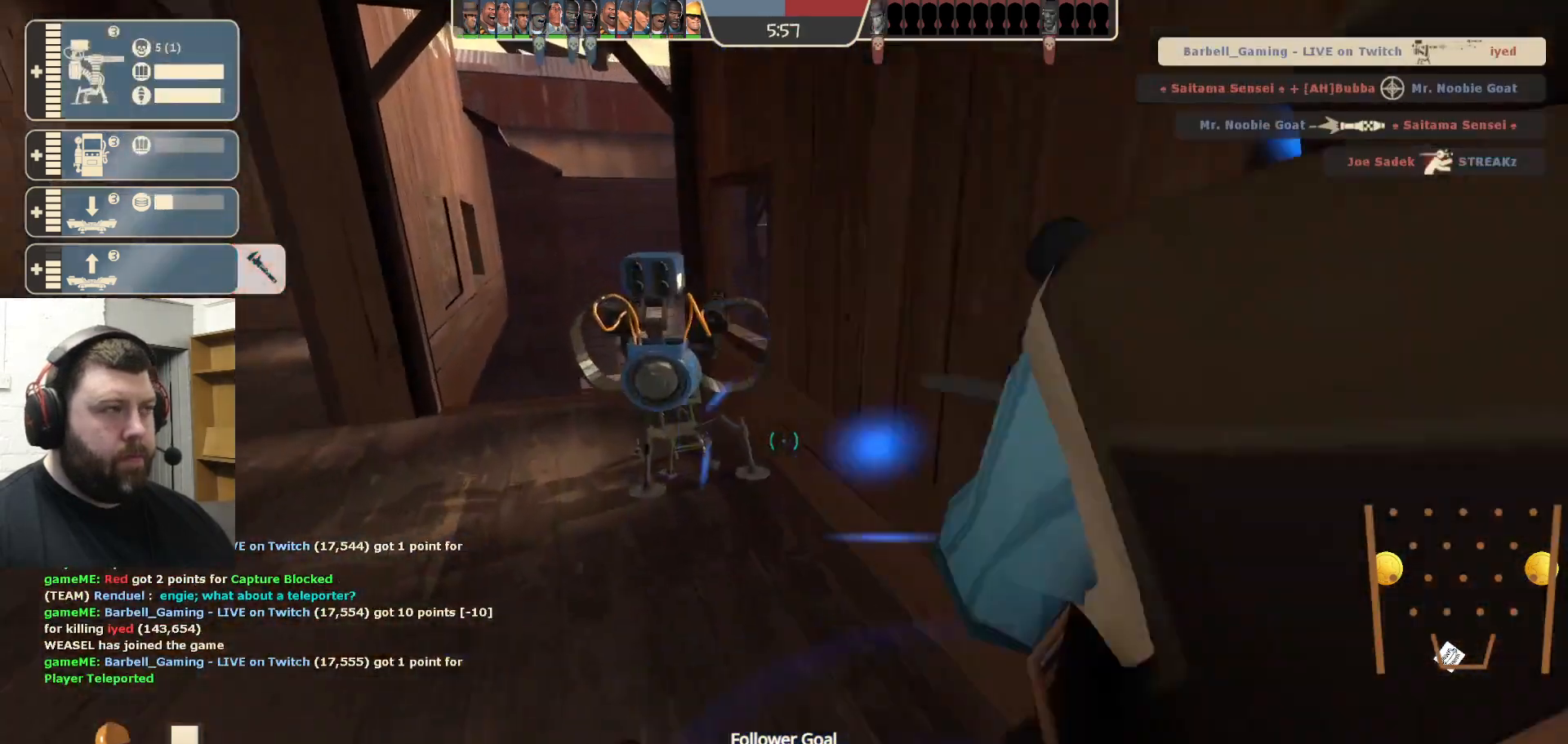
{"buttons": ["R2"], "left_stick": "center", "right_stick": "center", "events": [[17, "right_stick", "up"], [83, "left_stick", "down-right"], [183, "R2", "down"], [217, "R1", "down"], [250, "left_stick", "center"], [250, "right_stick", "center"], [267, "R1", "up"]]}
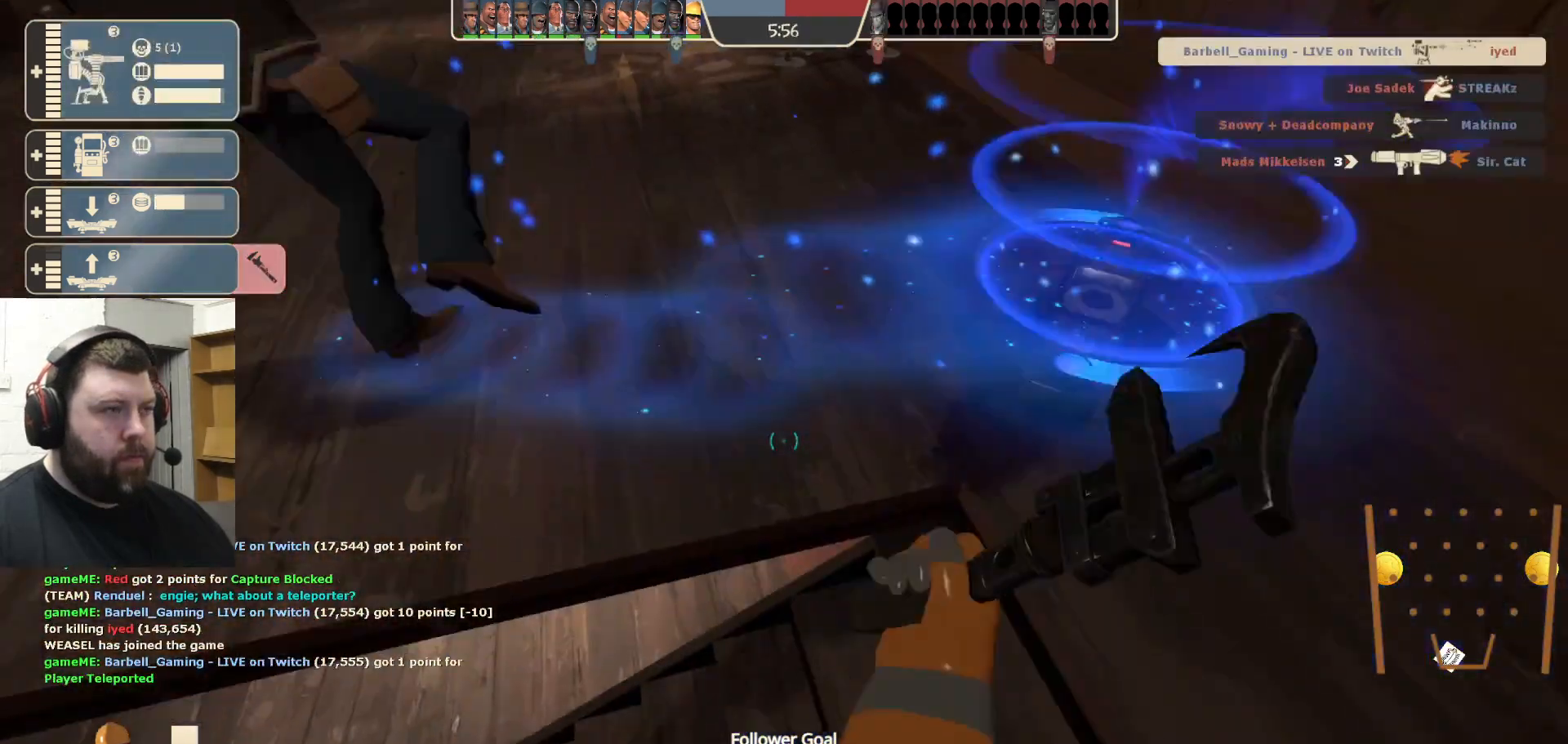
{"buttons": ["R2"], "left_stick": "center", "right_stick": "center", "events": [[67, "left_stick", "right"], [183, "left_stick", "center"]]}
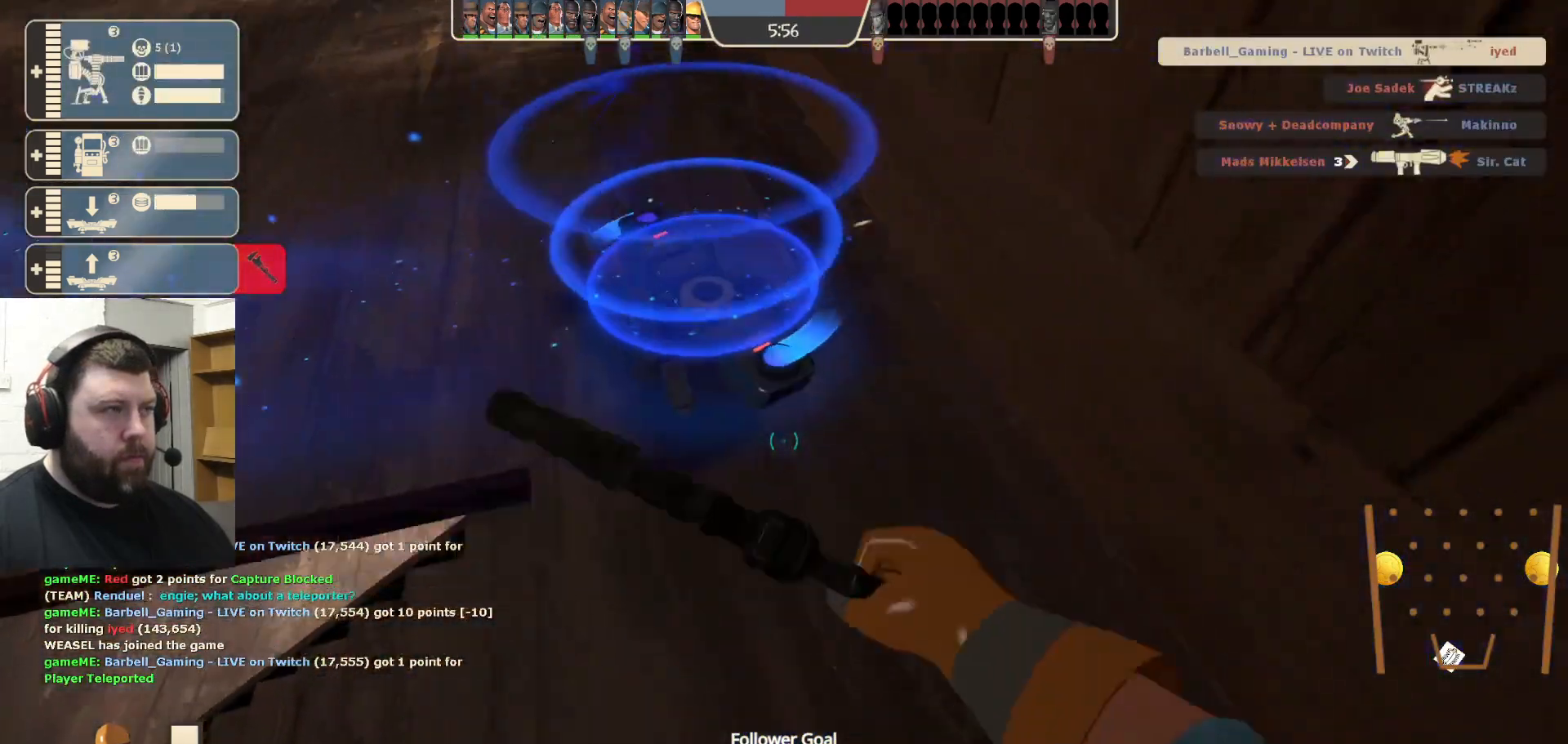
{"buttons": ["R2"], "left_stick": "center", "right_stick": "center", "events": []}
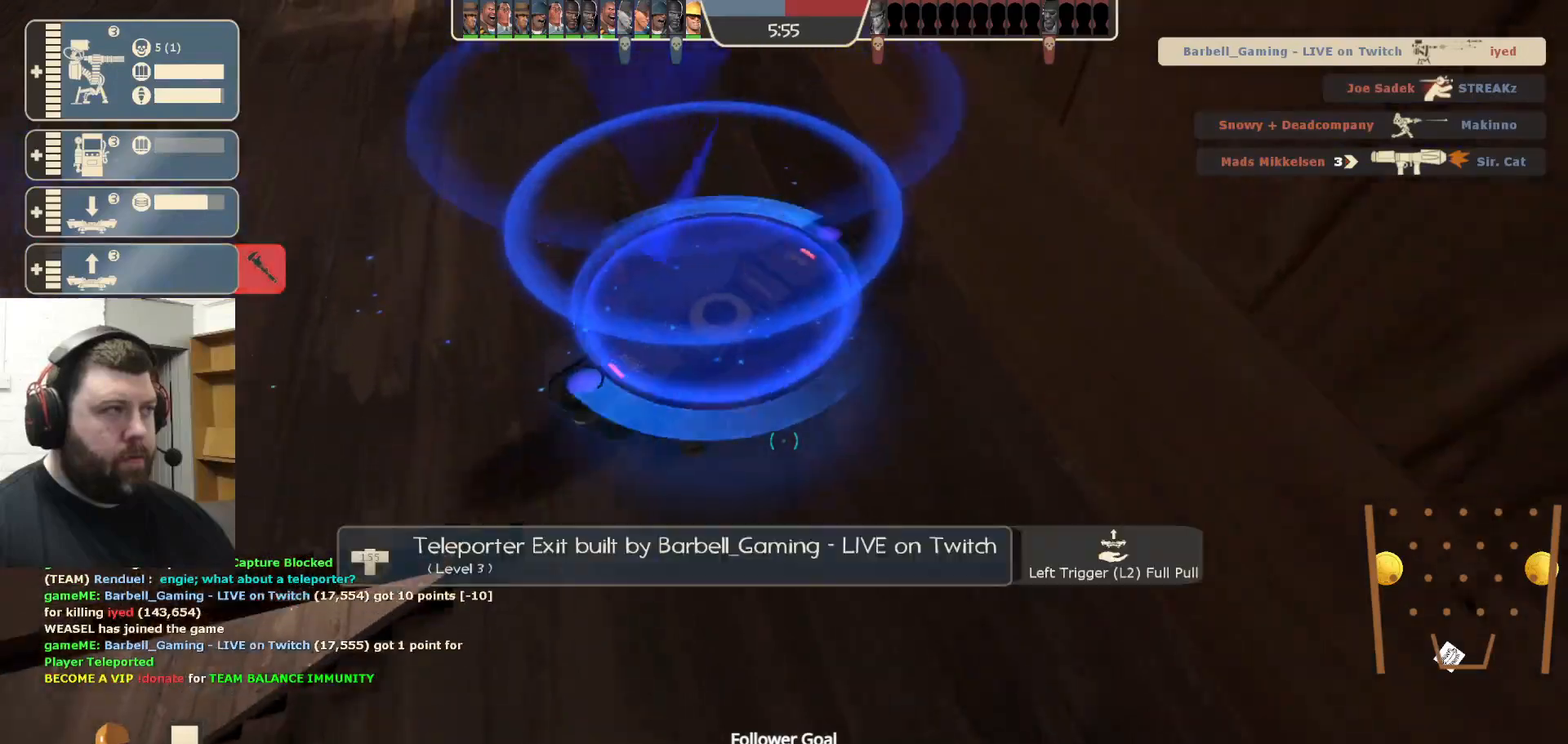
{"buttons": ["R2"], "left_stick": "center", "right_stick": "center", "events": []}
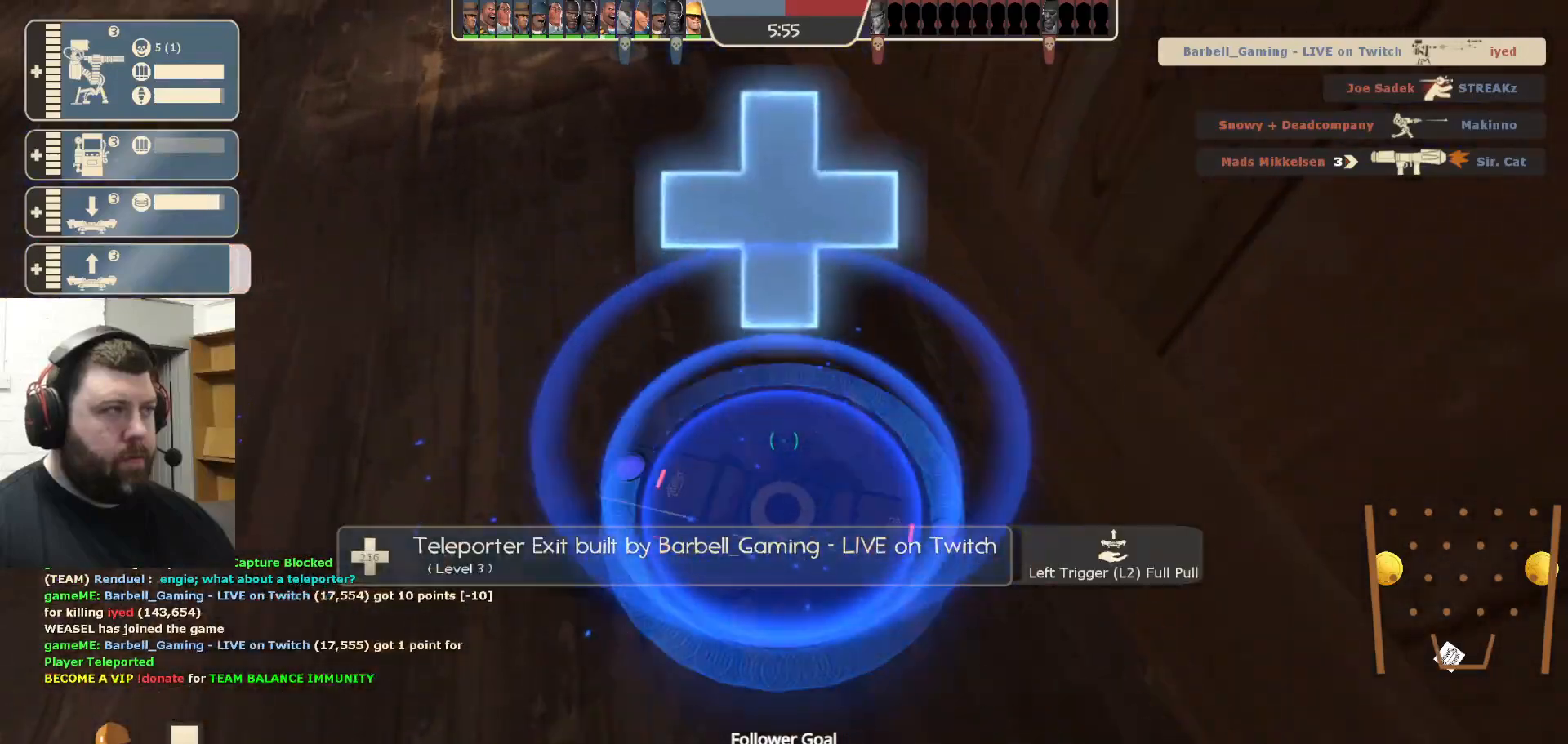
{"buttons": ["R2"], "left_stick": "up-left", "right_stick": "center", "events": [[433, "left_stick", "up-left"]]}
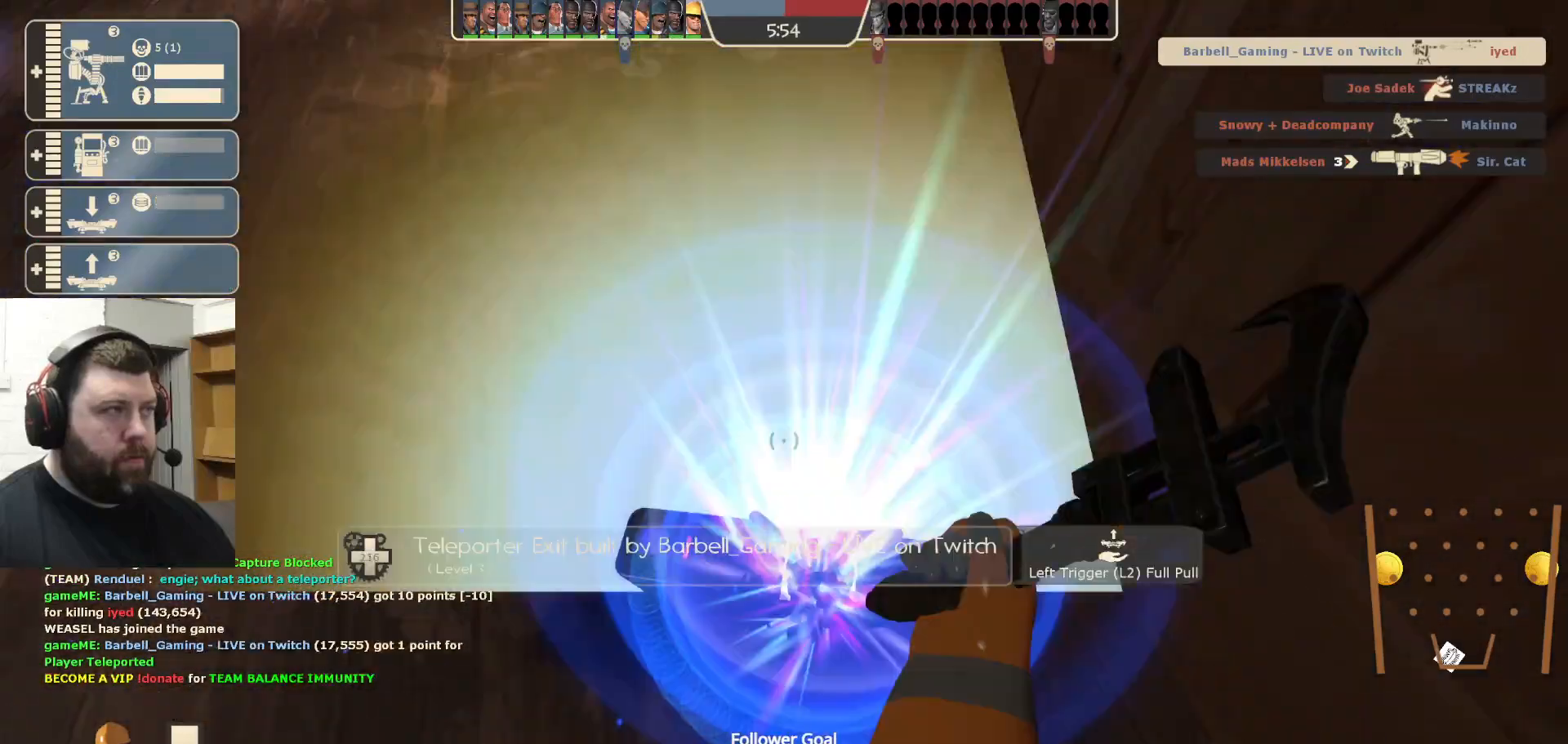
{"buttons": [], "left_stick": "center", "right_stick": "center", "events": [[17, "R2", "up"], [33, "right_stick", "down-right"], [167, "left_stick", "center"], [233, "right_stick", "center"]]}
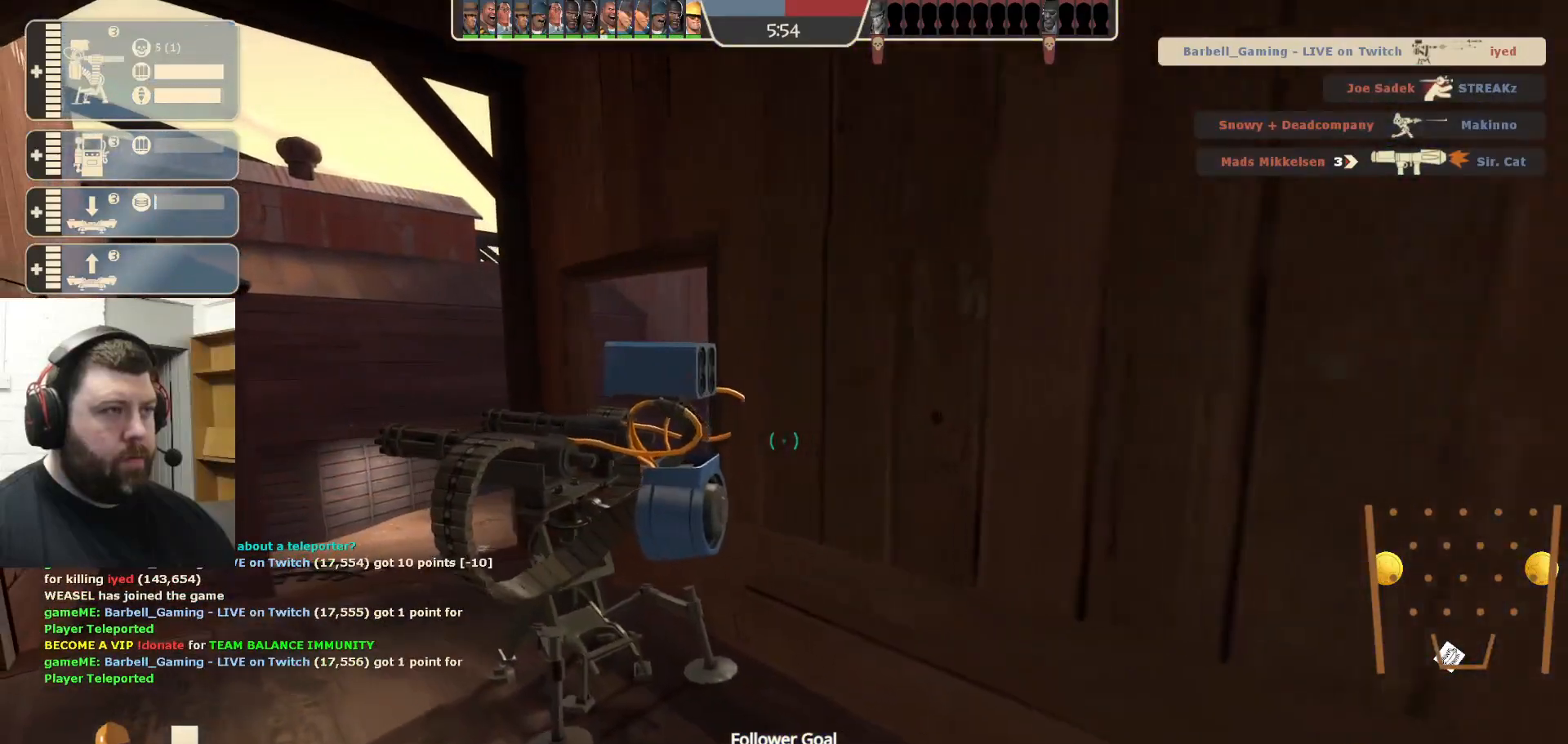
{"buttons": ["R2"], "left_stick": "center", "right_stick": "center", "events": [[67, "left_stick", "up-left"], [217, "R2", "down"], [233, "left_stick", "center"]]}
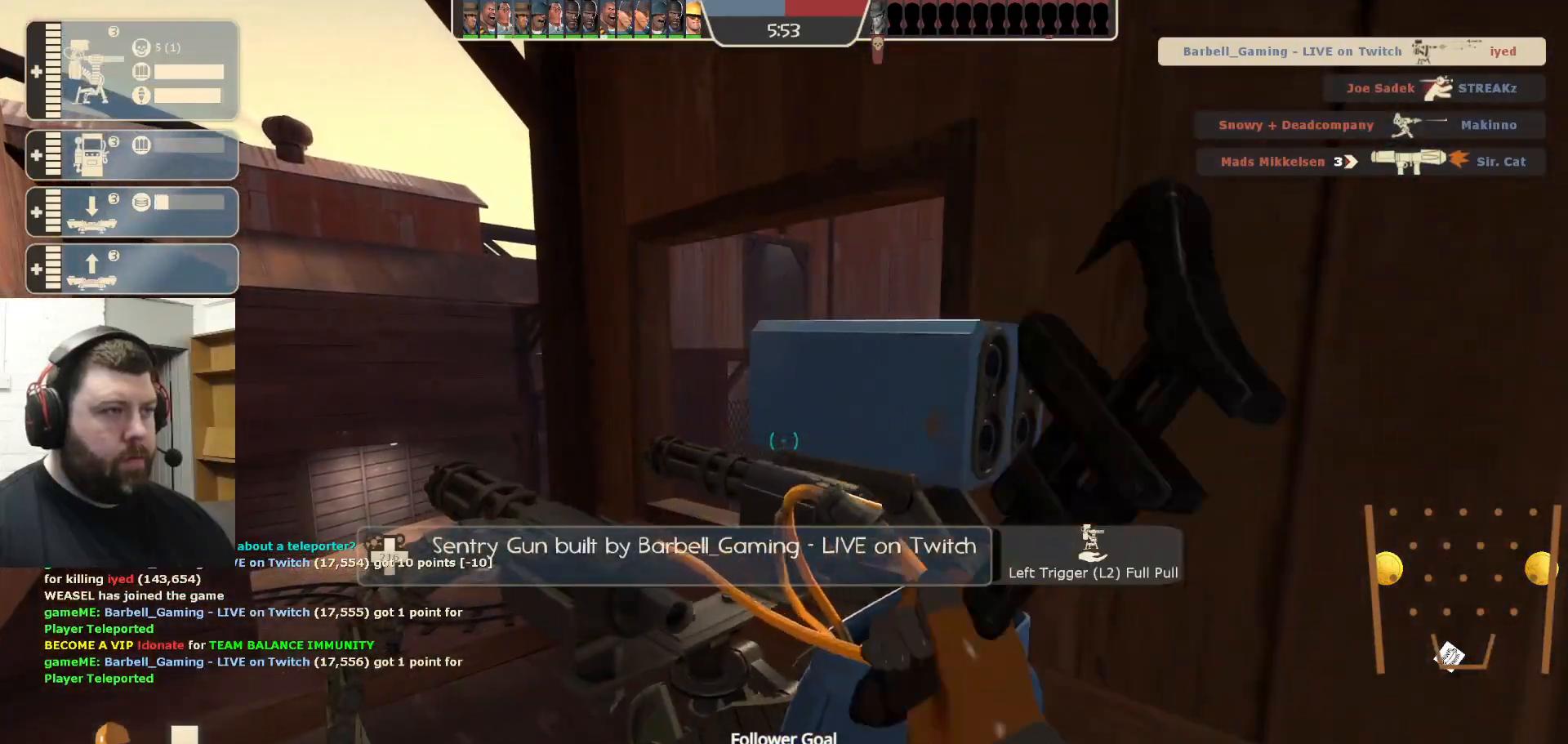
{"buttons": ["R2"], "left_stick": "center", "right_stick": "center", "events": []}
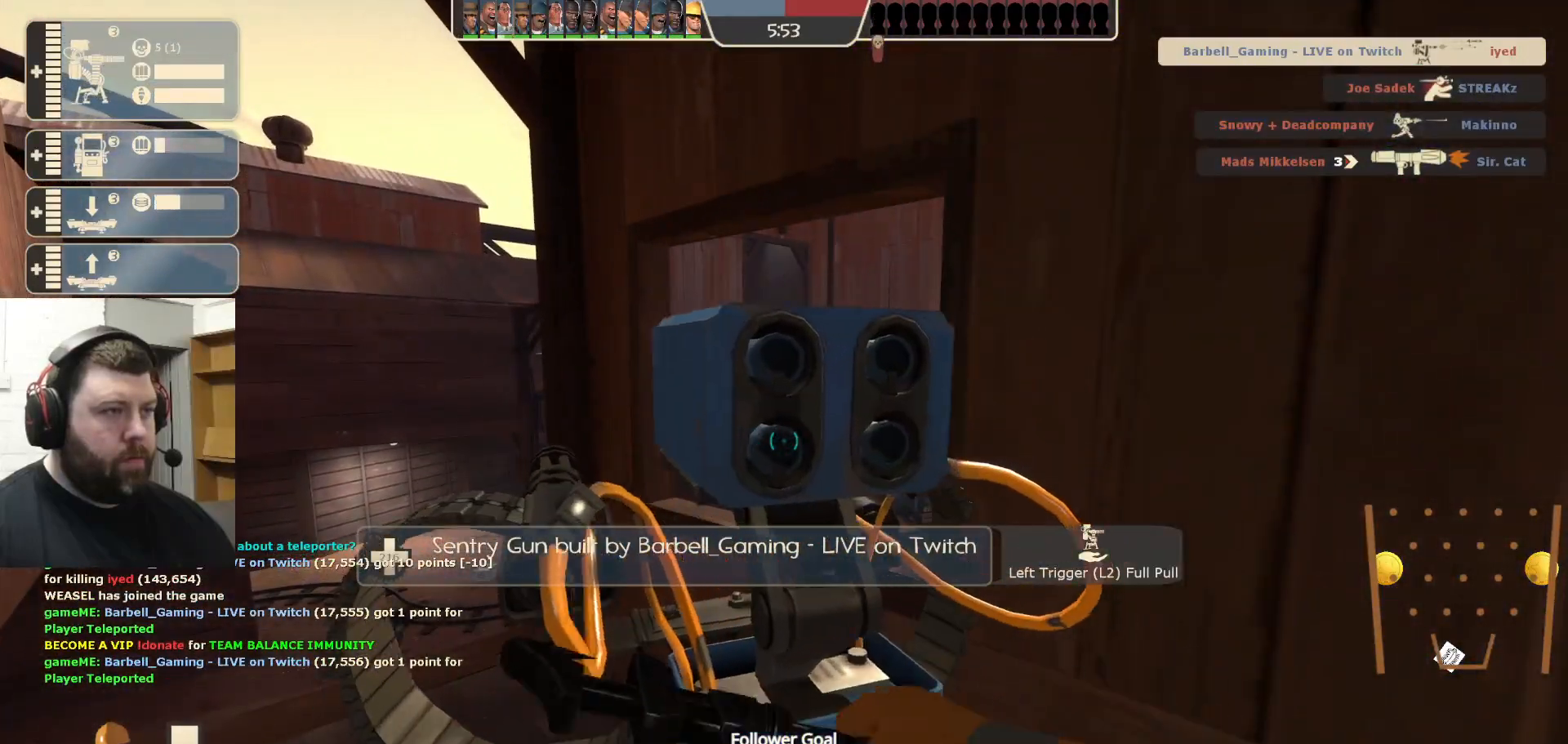
{"buttons": [], "left_stick": "down-left", "right_stick": "center", "events": [[133, "left_stick", "down-left"], [233, "R2", "up"]]}
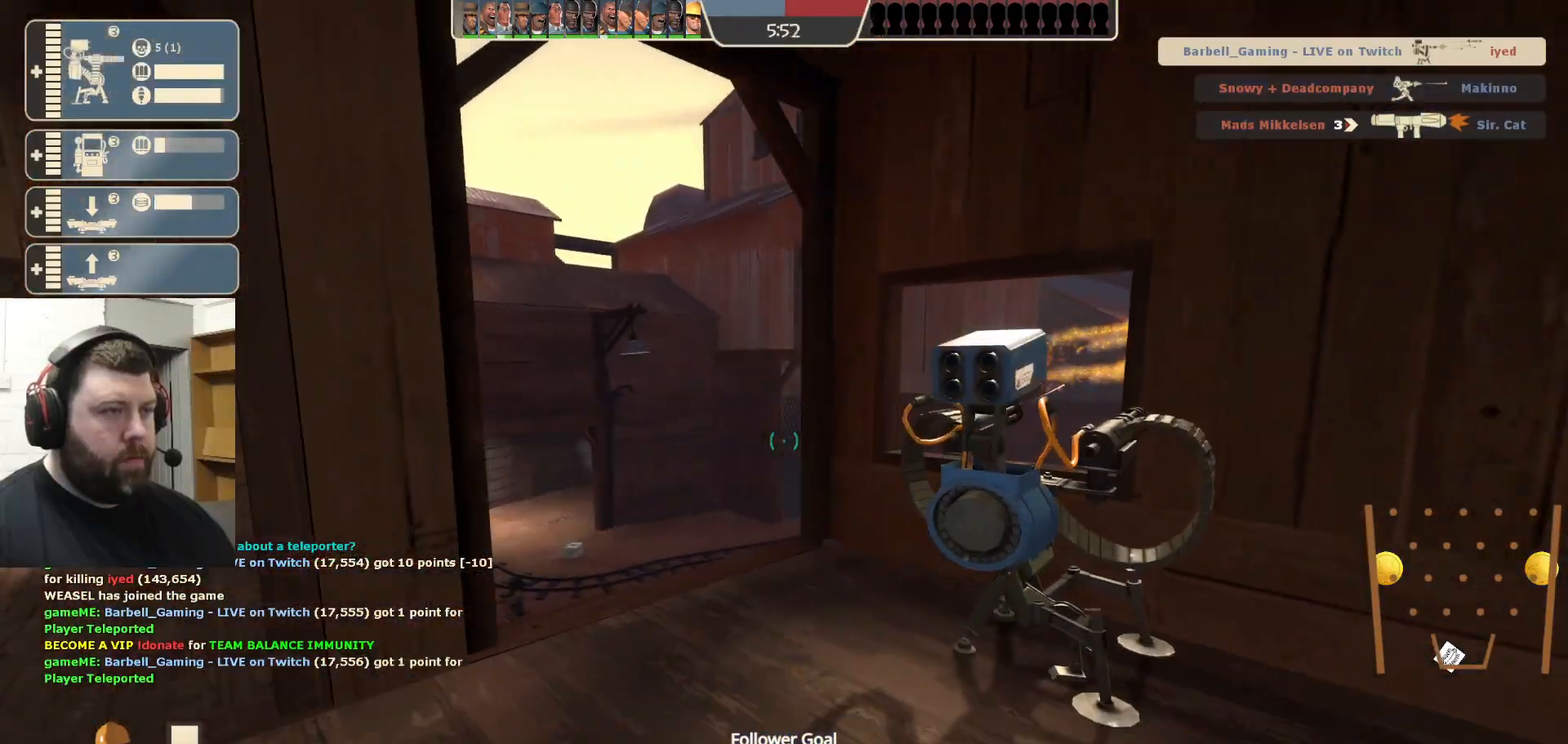
{"buttons": [], "left_stick": "center", "right_stick": "center", "events": [[83, "left_stick", "center"]]}
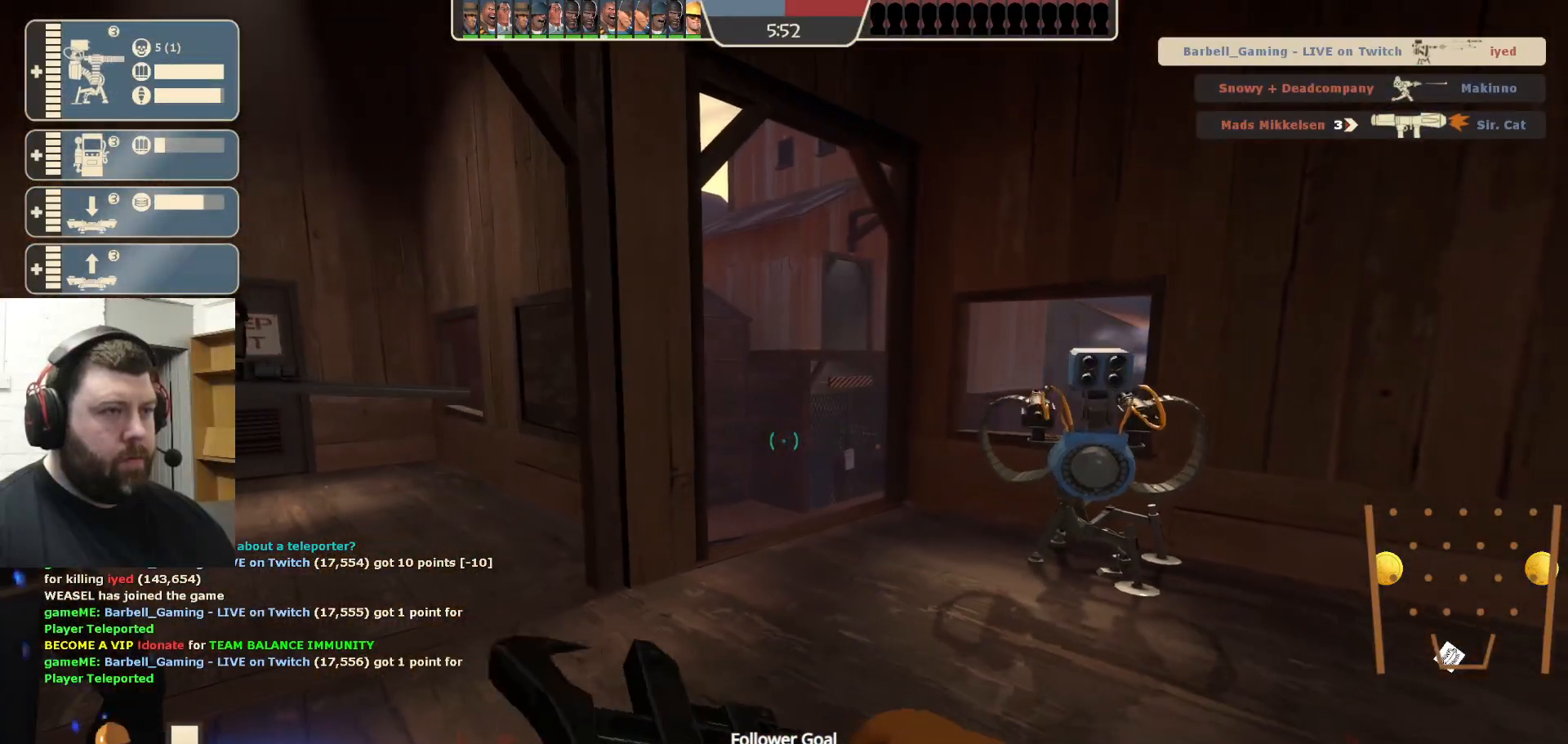
{"buttons": ["R2"], "left_stick": "up-right", "right_stick": "center", "events": [[133, "left_stick", "up-right"], [450, "R2", "down"]]}
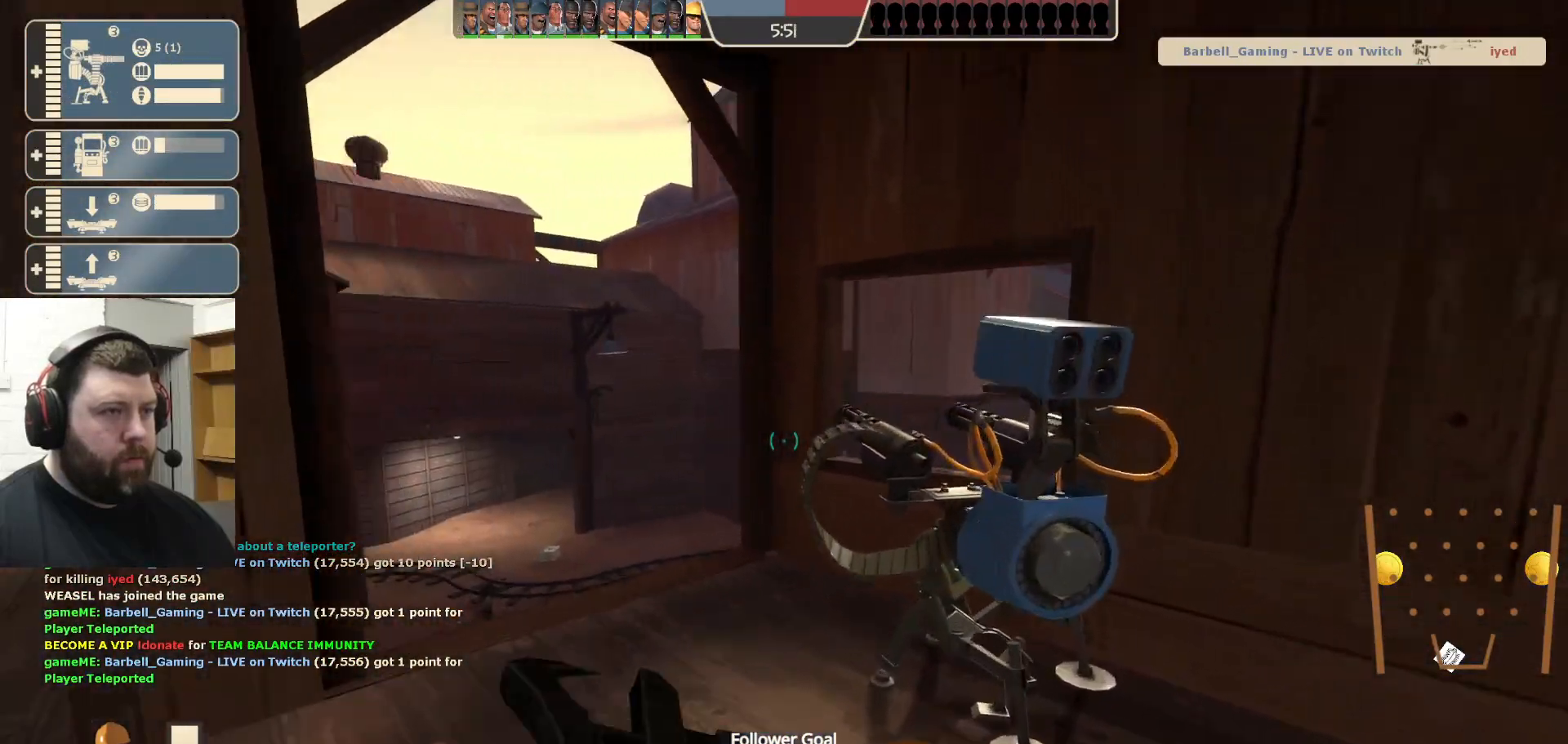
{"buttons": [], "left_stick": "down-left", "right_stick": "center", "events": [[133, "left_stick", "down"], [200, "right_stick", "left"], [217, "R2", "up"], [350, "left_stick", "down-left"], [400, "right_stick", "center"]]}
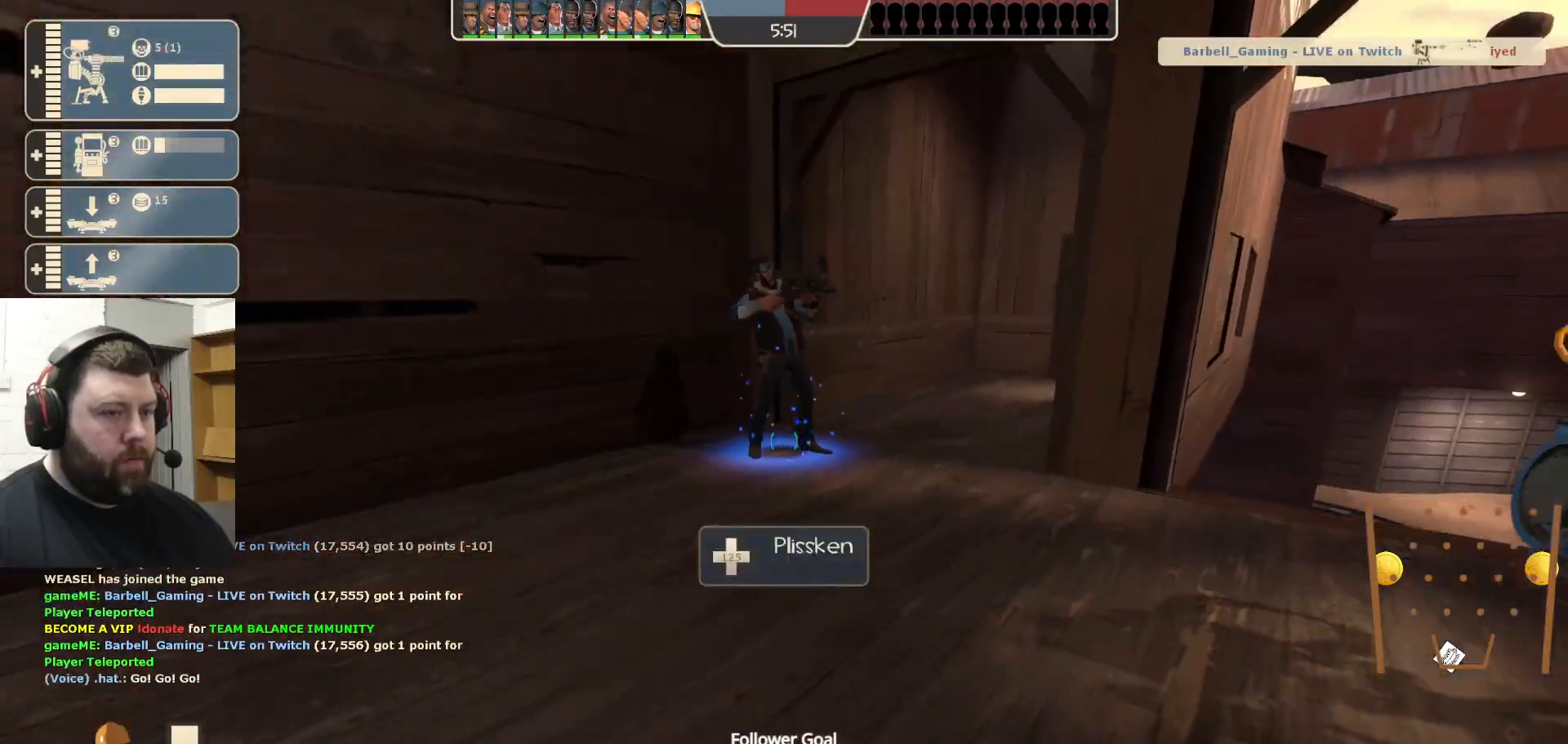
{"buttons": [], "left_stick": "down-left", "right_stick": "center", "events": [[33, "left_stick", "left"], [383, "left_stick", "down-left"]]}
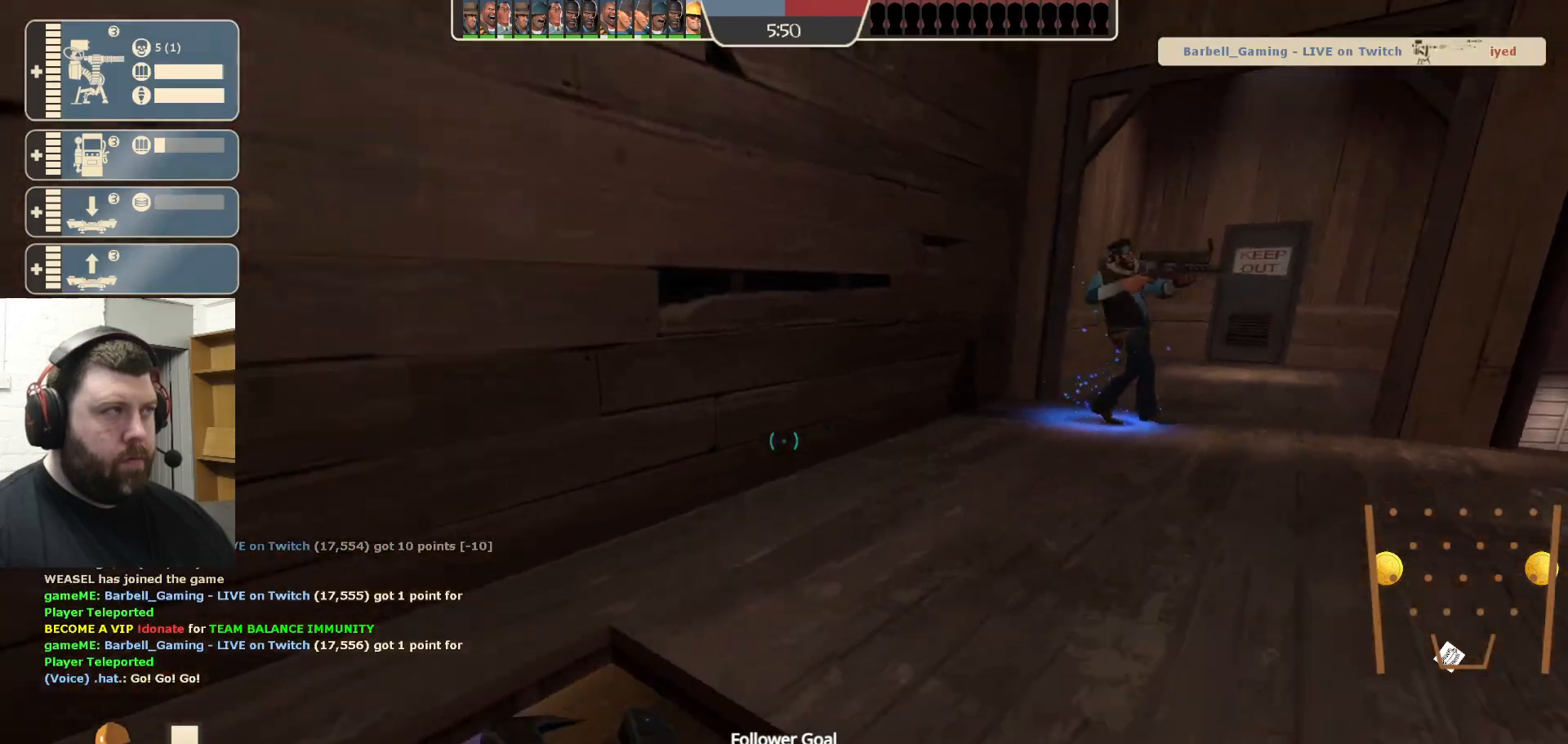
{"buttons": [], "left_stick": "up", "right_stick": "center", "events": [[183, "left_stick", "center"], [250, "left_stick", "up"]]}
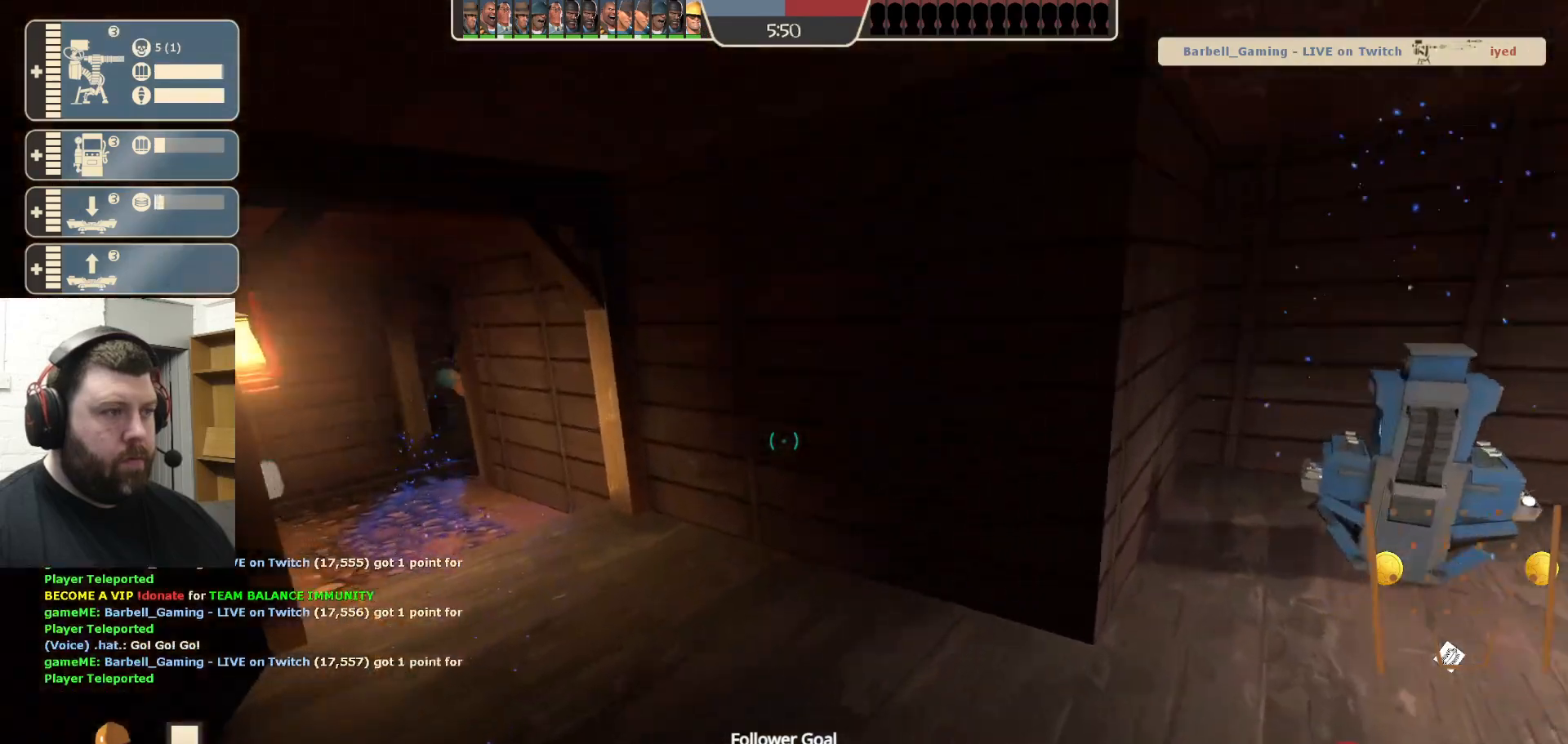
{"buttons": [], "left_stick": "up-right", "right_stick": "center", "events": [[133, "left_stick", "up-right"], [200, "right_stick", "right"], [367, "right_stick", "center"]]}
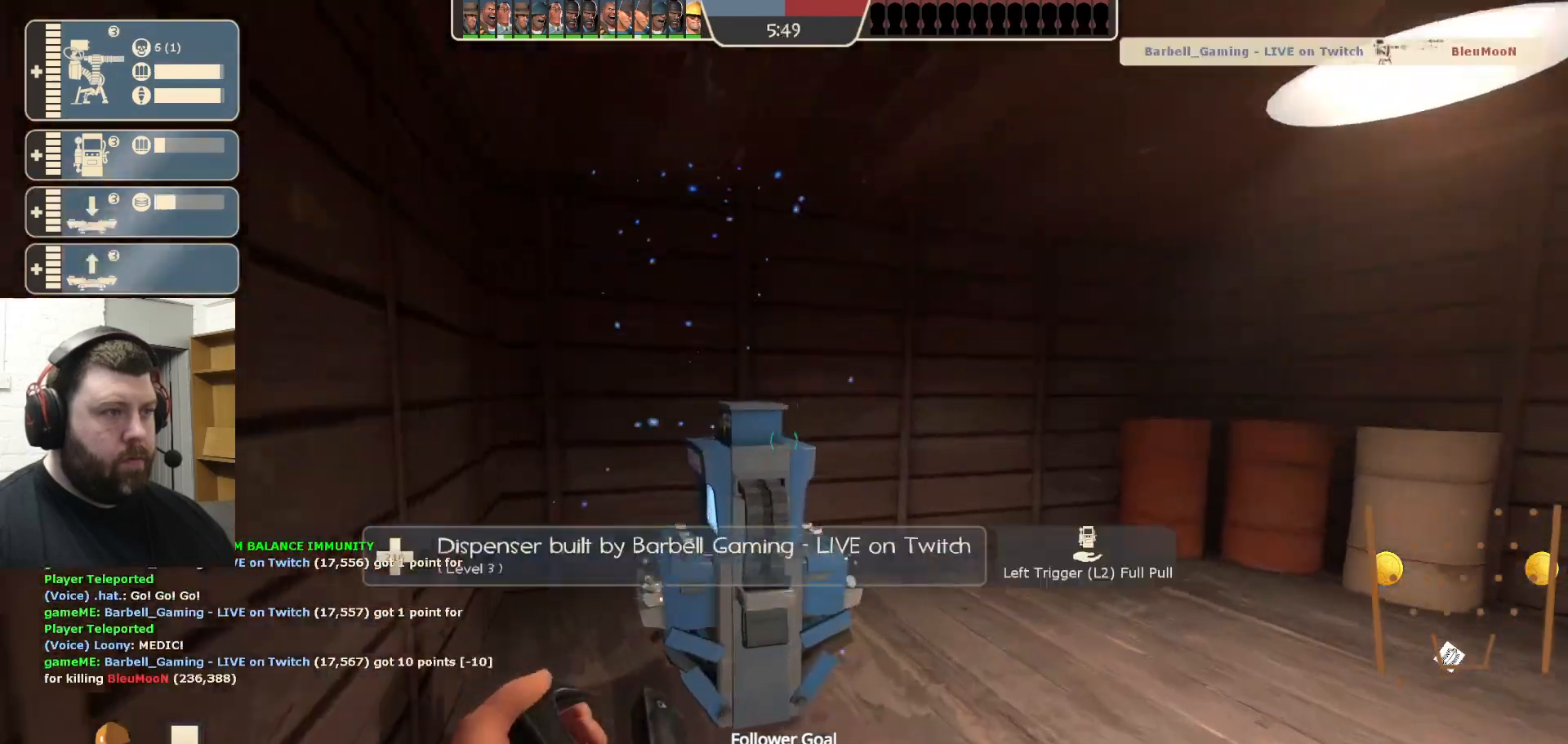
{"buttons": [], "left_stick": "down", "right_stick": "center", "events": [[17, "left_stick", "center"], [83, "right_stick", "up"], [183, "right_stick", "center"], [267, "L2", "down"], [400, "left_stick", "down"], [417, "L2", "up"]]}
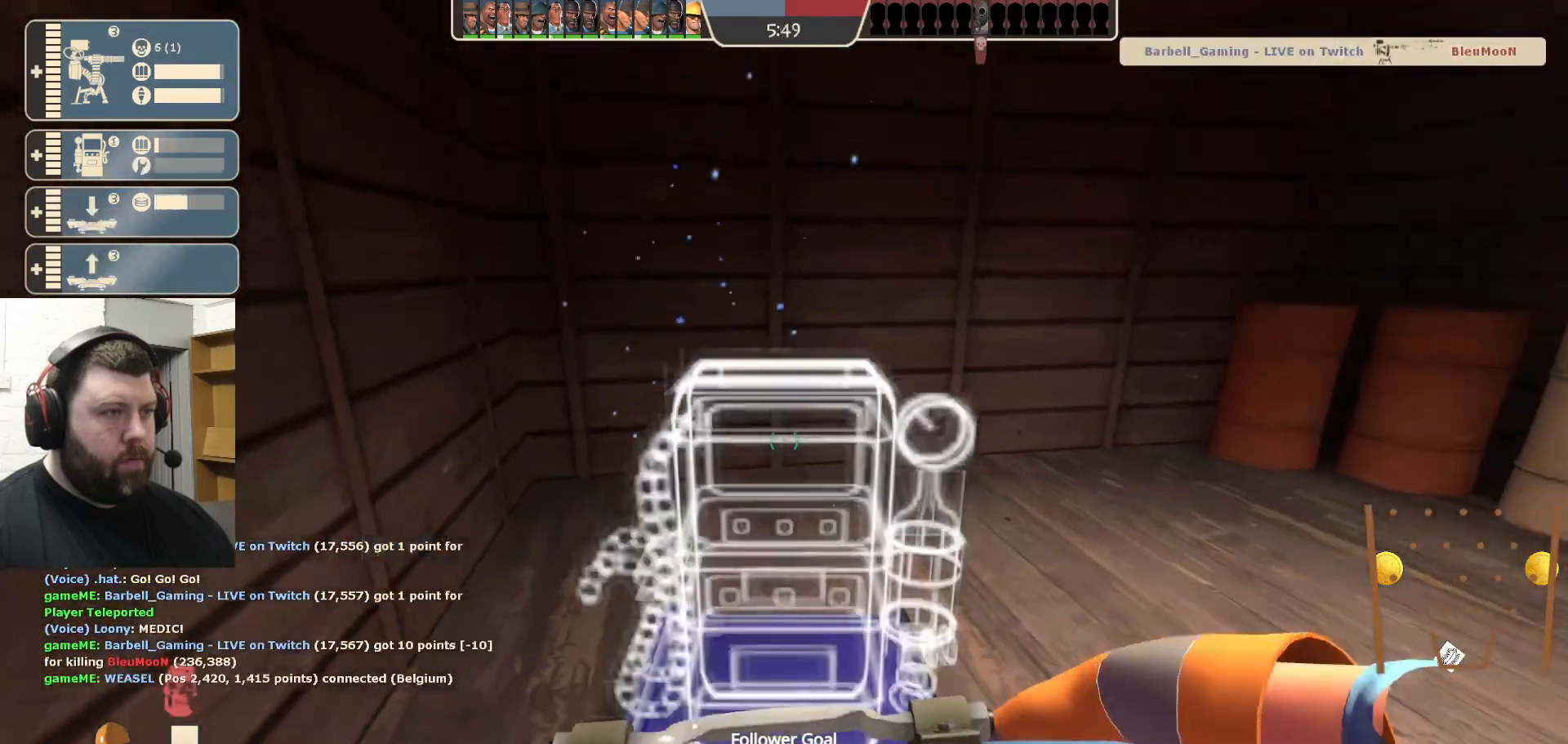
{"buttons": [], "left_stick": "right", "right_stick": "center", "events": [[117, "left_stick", "down-right"], [133, "right_stick", "right"], [217, "right_stick", "center"], [267, "left_stick", "right"]]}